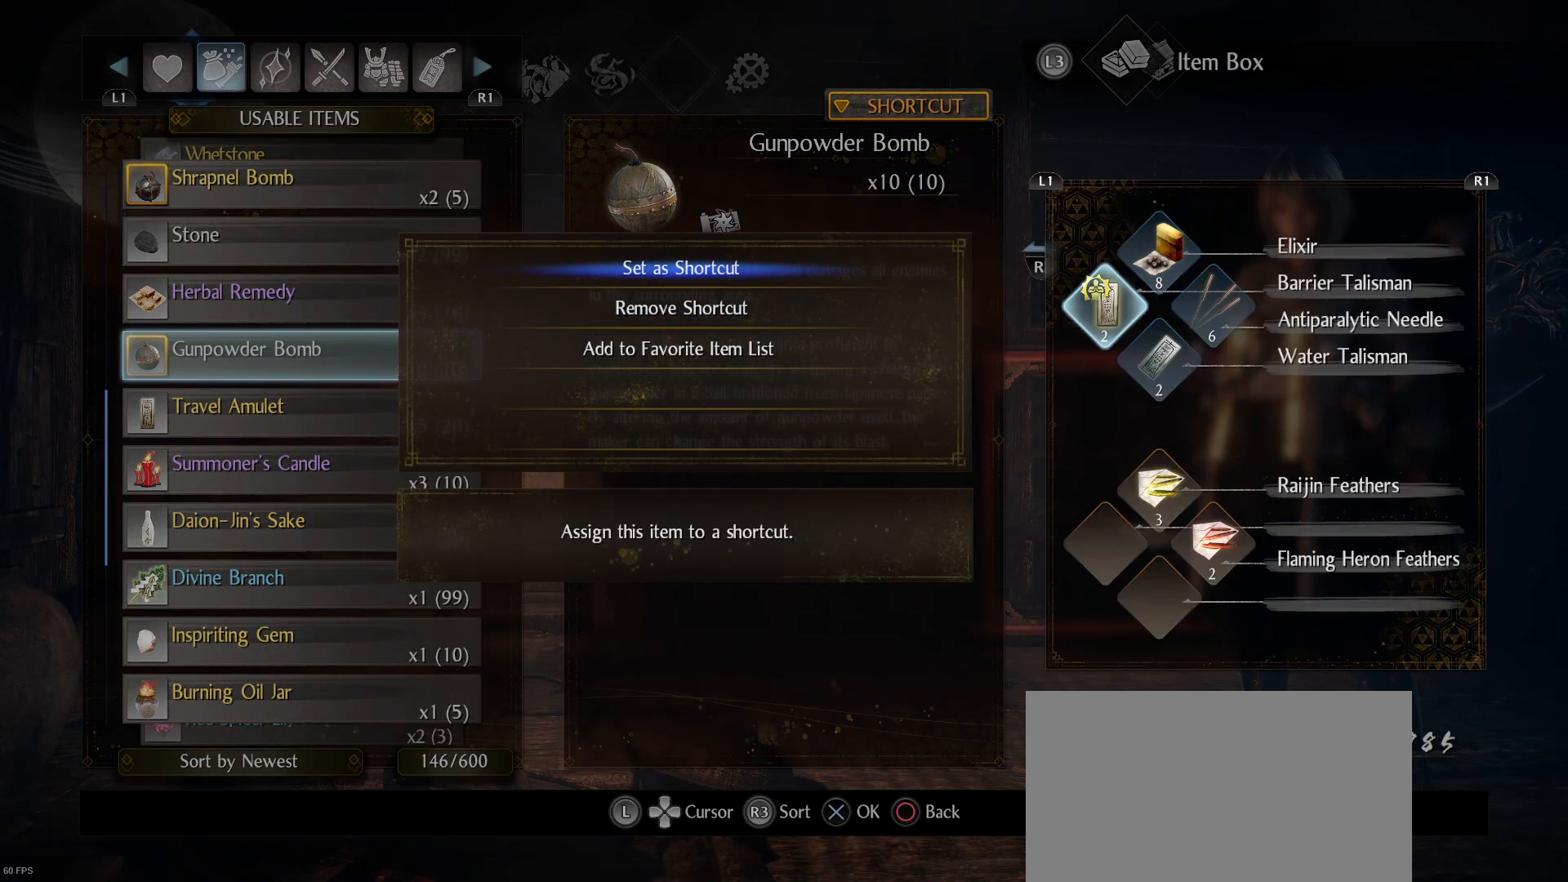
Gameplay with a controller (PlayStation layout); each line is a JSON object with the inputs held at the frame after it. "events" lists button and stick changes between this image and that frame as [ms after this image, input, new state], when the widget could be followed in between.
{"buttons": ["DPAD_DOWN"], "left_stick": "center", "right_stick": "center", "events": [[67, "DPAD_DOWN", "down"], [167, "DPAD_DOWN", "up"], [267, "DPAD_DOWN", "down"], [367, "DPAD_DOWN", "up"], [467, "DPAD_DOWN", "down"]]}
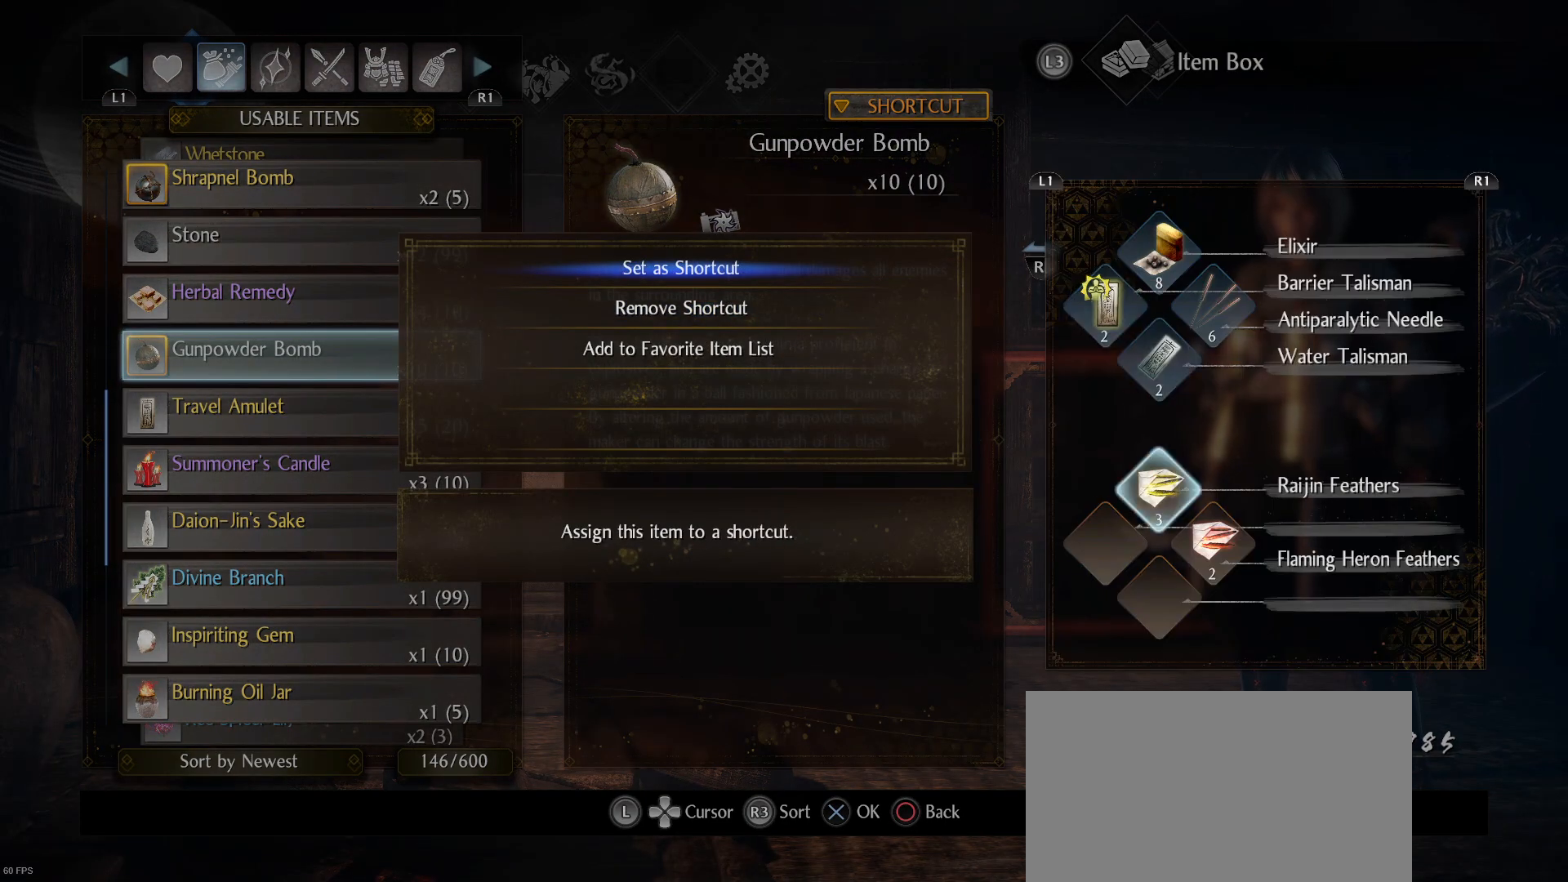
{"buttons": [], "left_stick": "center", "right_stick": "center", "events": [[67, "DPAD_DOWN", "up"]]}
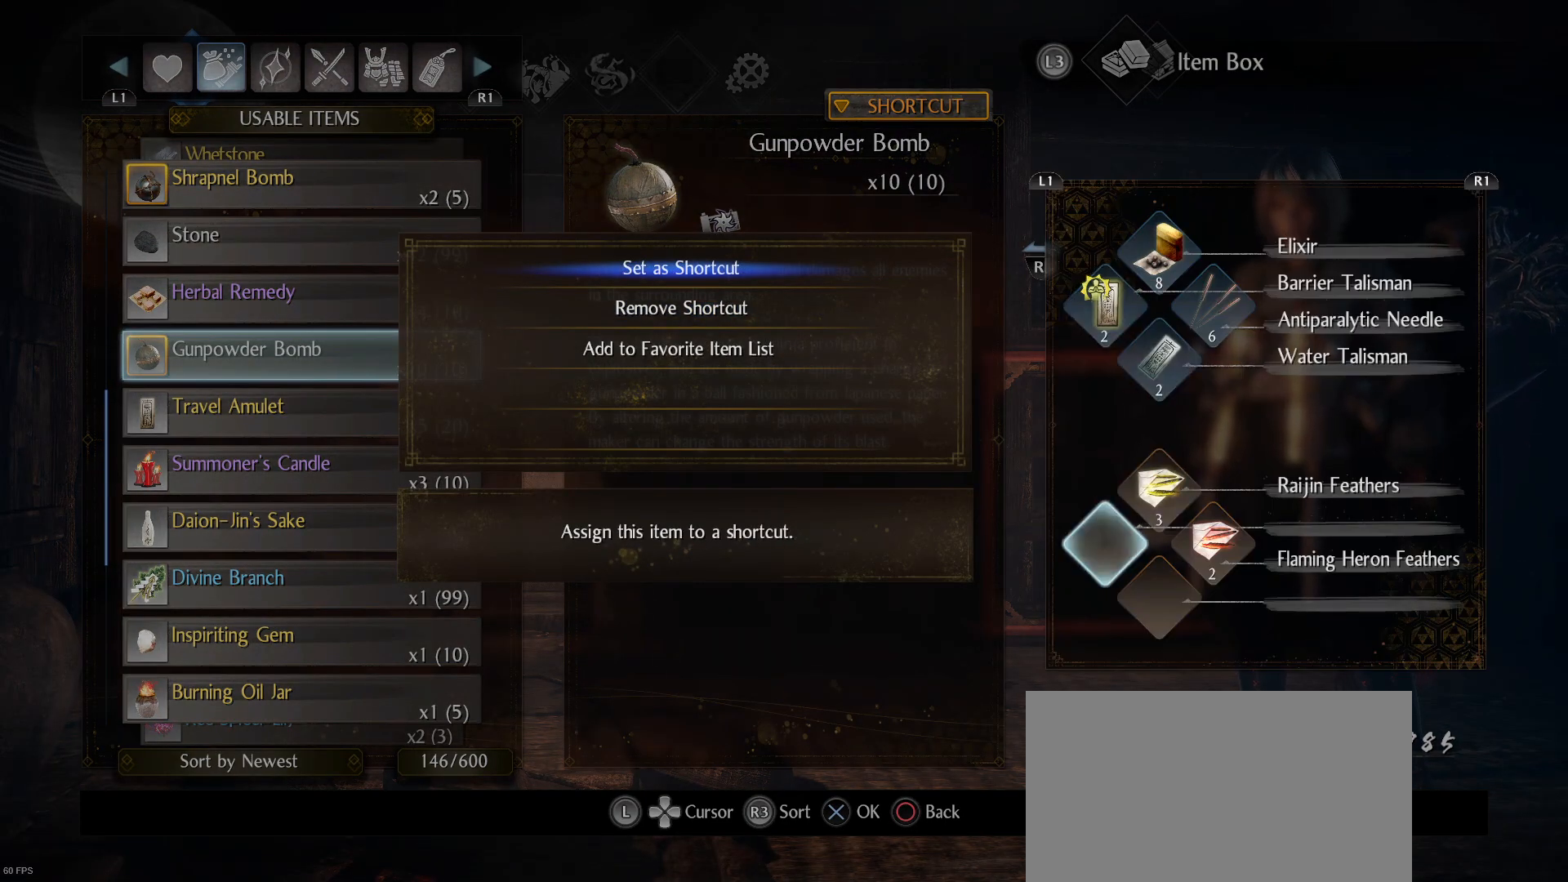
{"buttons": [], "left_stick": "center", "right_stick": "center", "events": [[100, "CROSS", "down"], [267, "CROSS", "up"]]}
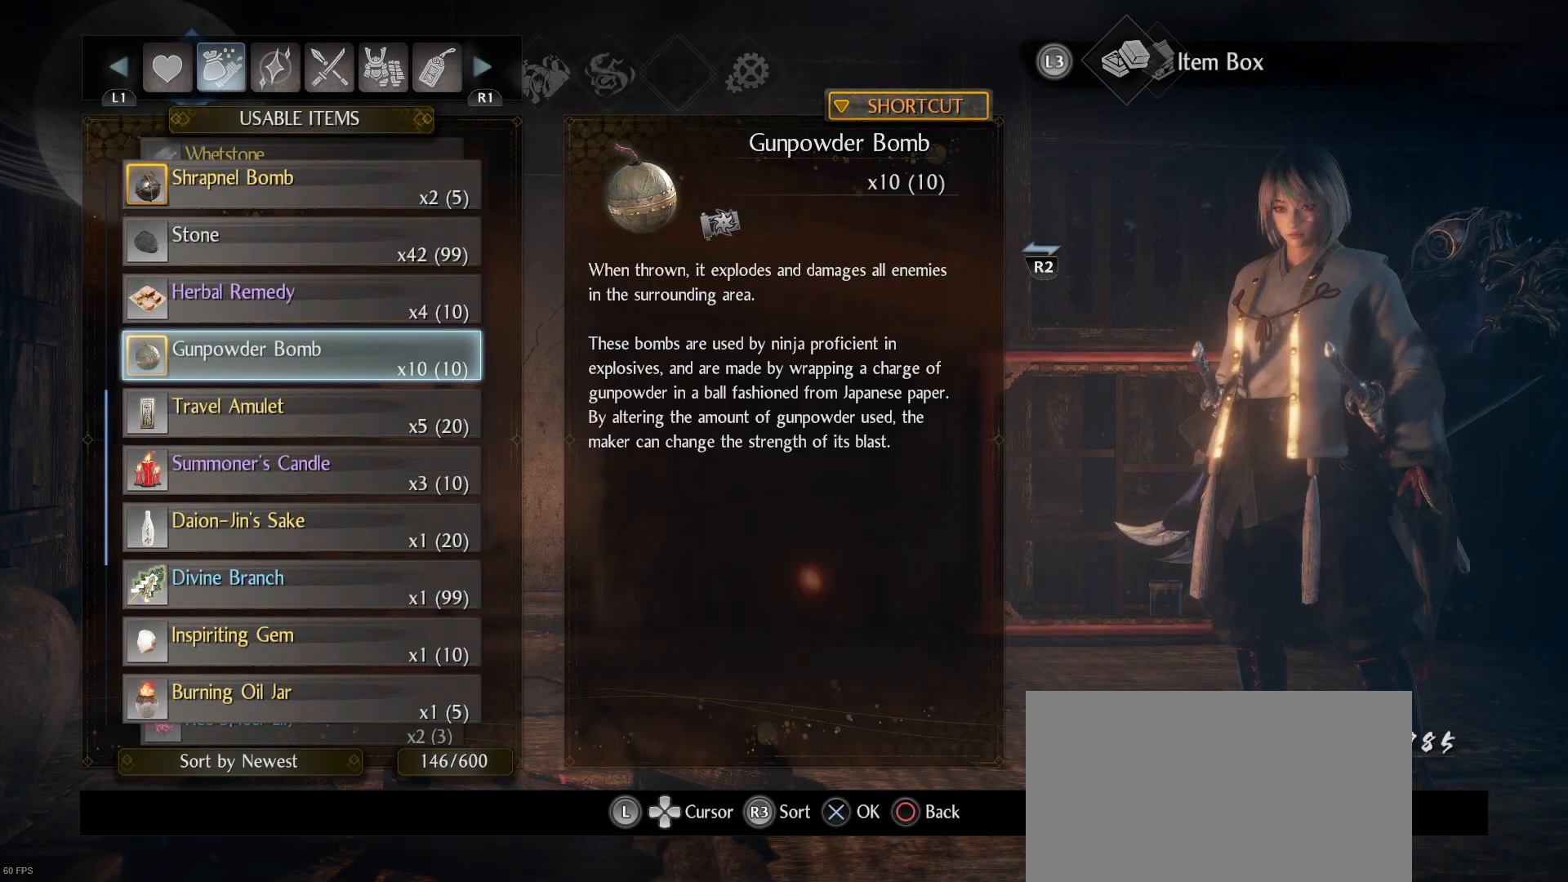
{"buttons": [], "left_stick": "center", "right_stick": "center", "events": [[133, "DPAD_UP", "down"], [200, "DPAD_UP", "up"], [300, "DPAD_UP", "down"], [400, "DPAD_UP", "up"]]}
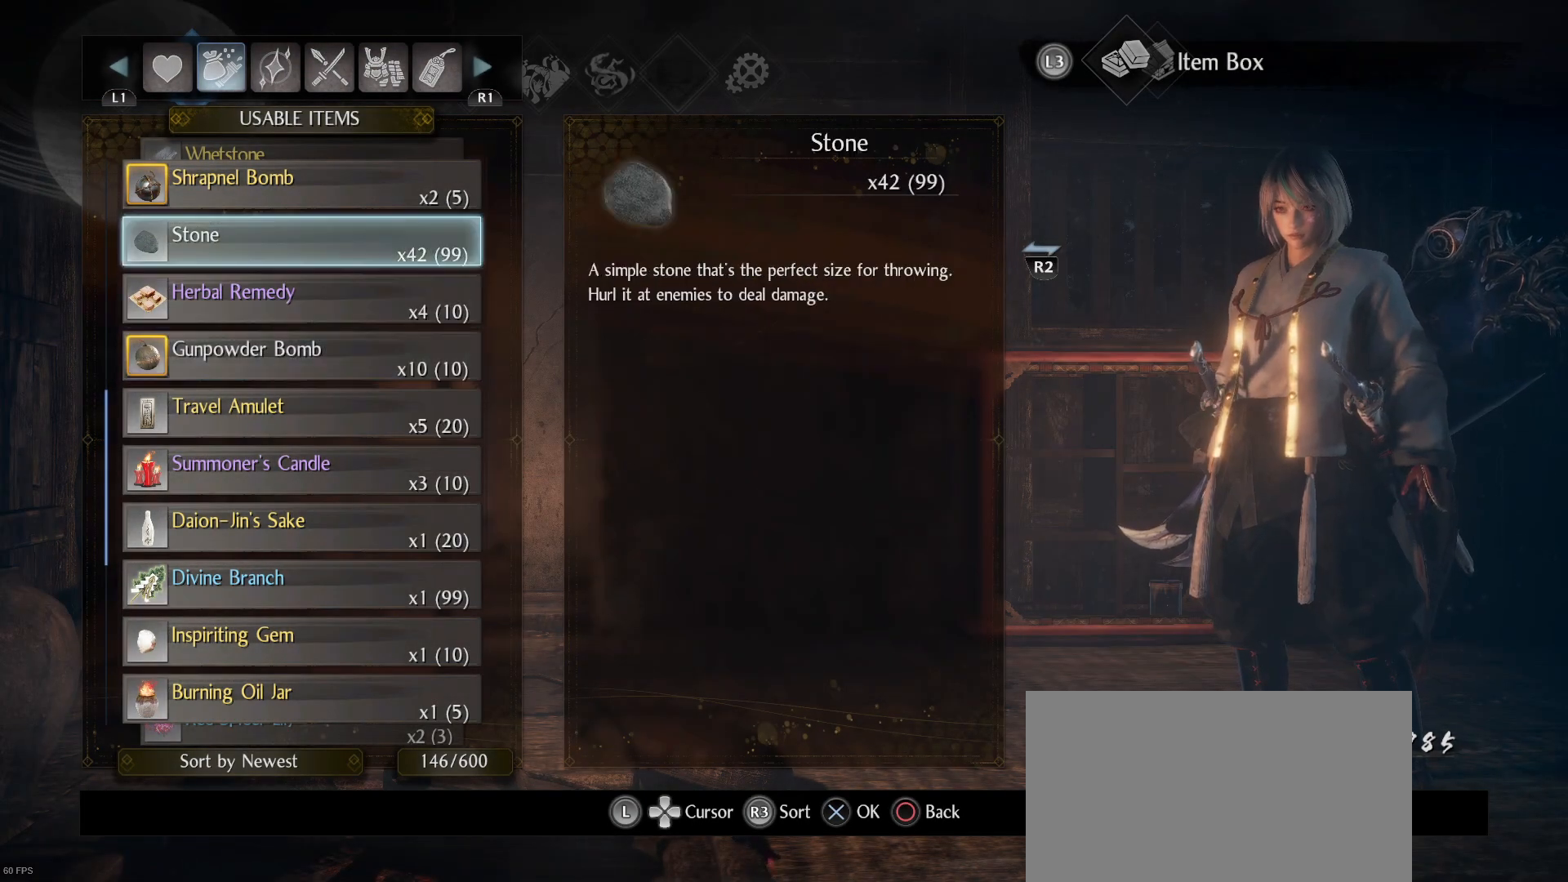
{"buttons": [], "left_stick": "center", "right_stick": "center", "events": [[167, "DPAD_UP", "down"], [233, "DPAD_UP", "up"]]}
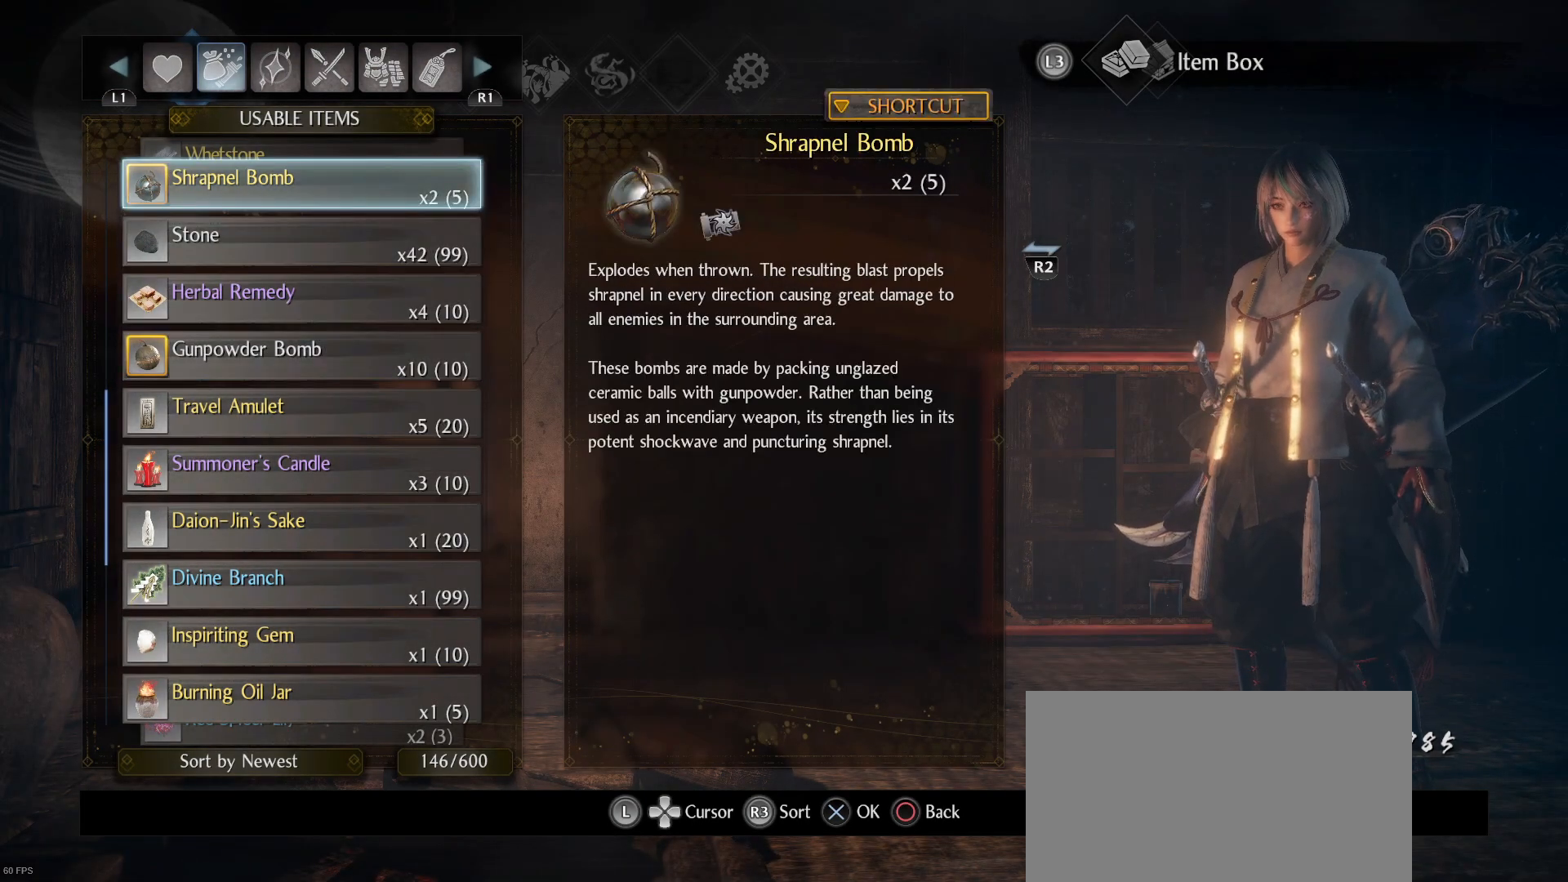
{"buttons": [], "left_stick": "center", "right_stick": "center", "events": [[67, "CROSS", "down"], [233, "CROSS", "up"]]}
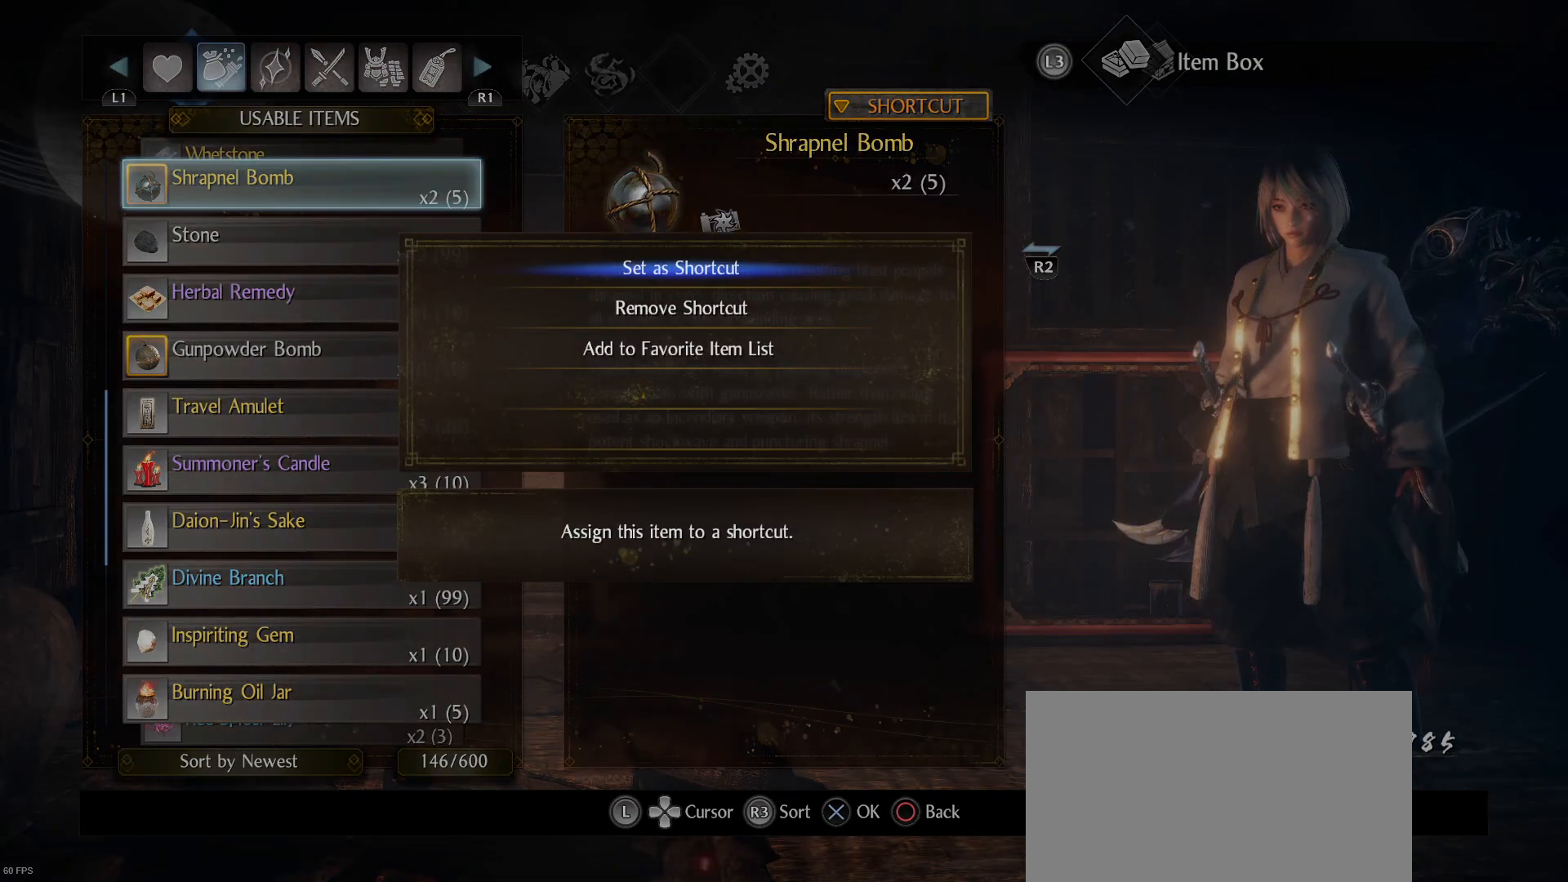
{"buttons": ["DPAD_DOWN"], "left_stick": "center", "right_stick": "center", "events": [[167, "CROSS", "down"], [300, "CROSS", "up"], [500, "DPAD_DOWN", "down"]]}
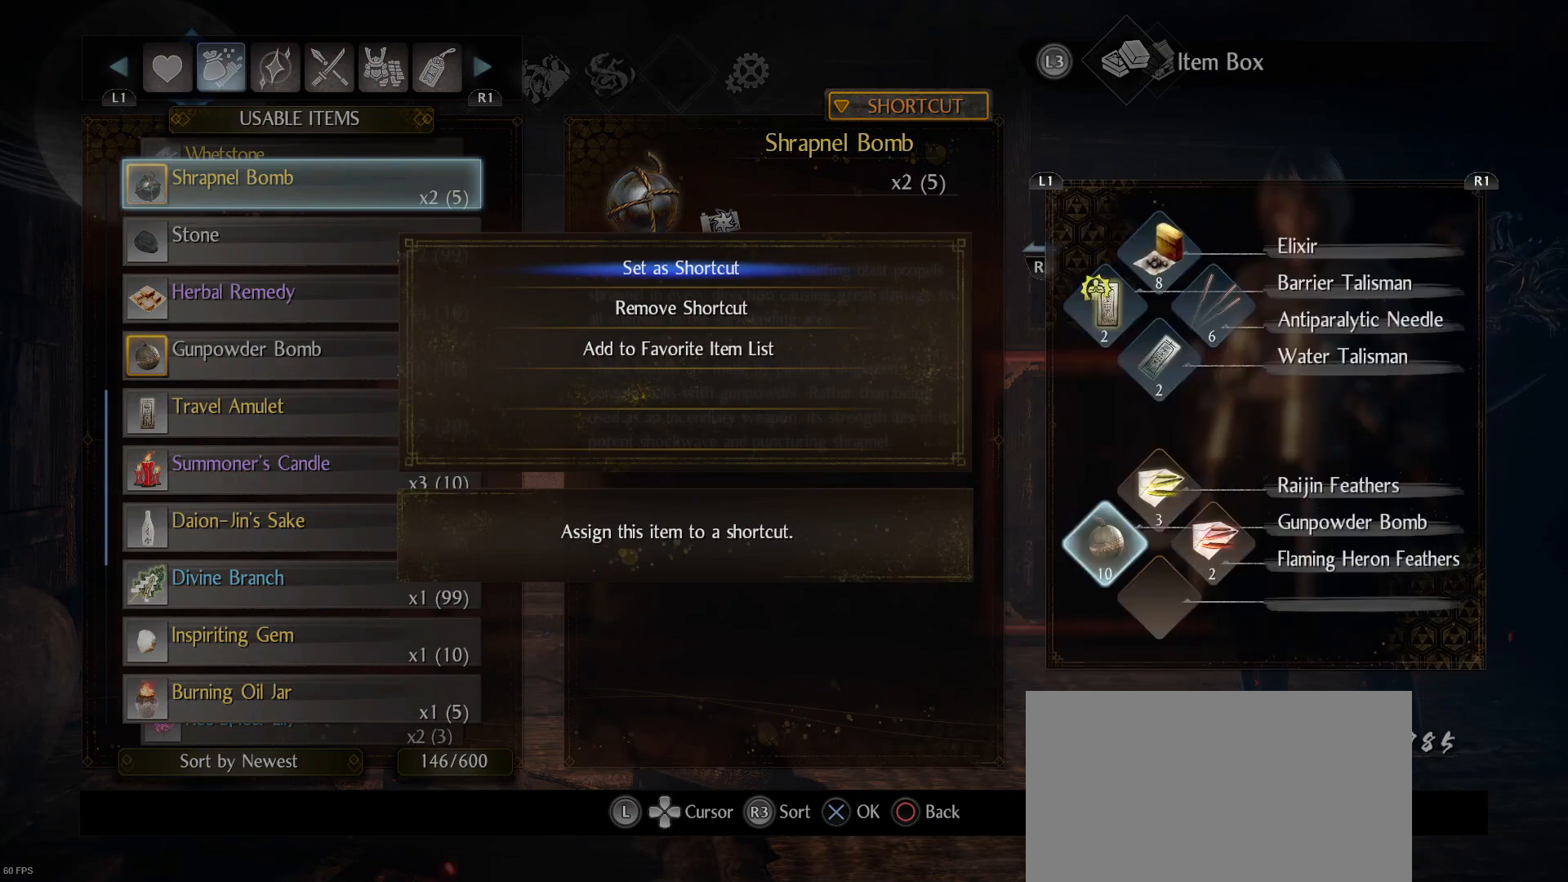
{"buttons": [], "left_stick": "center", "right_stick": "center", "events": [[100, "DPAD_DOWN", "up"], [200, "DPAD_DOWN", "down"], [300, "DPAD_DOWN", "up"]]}
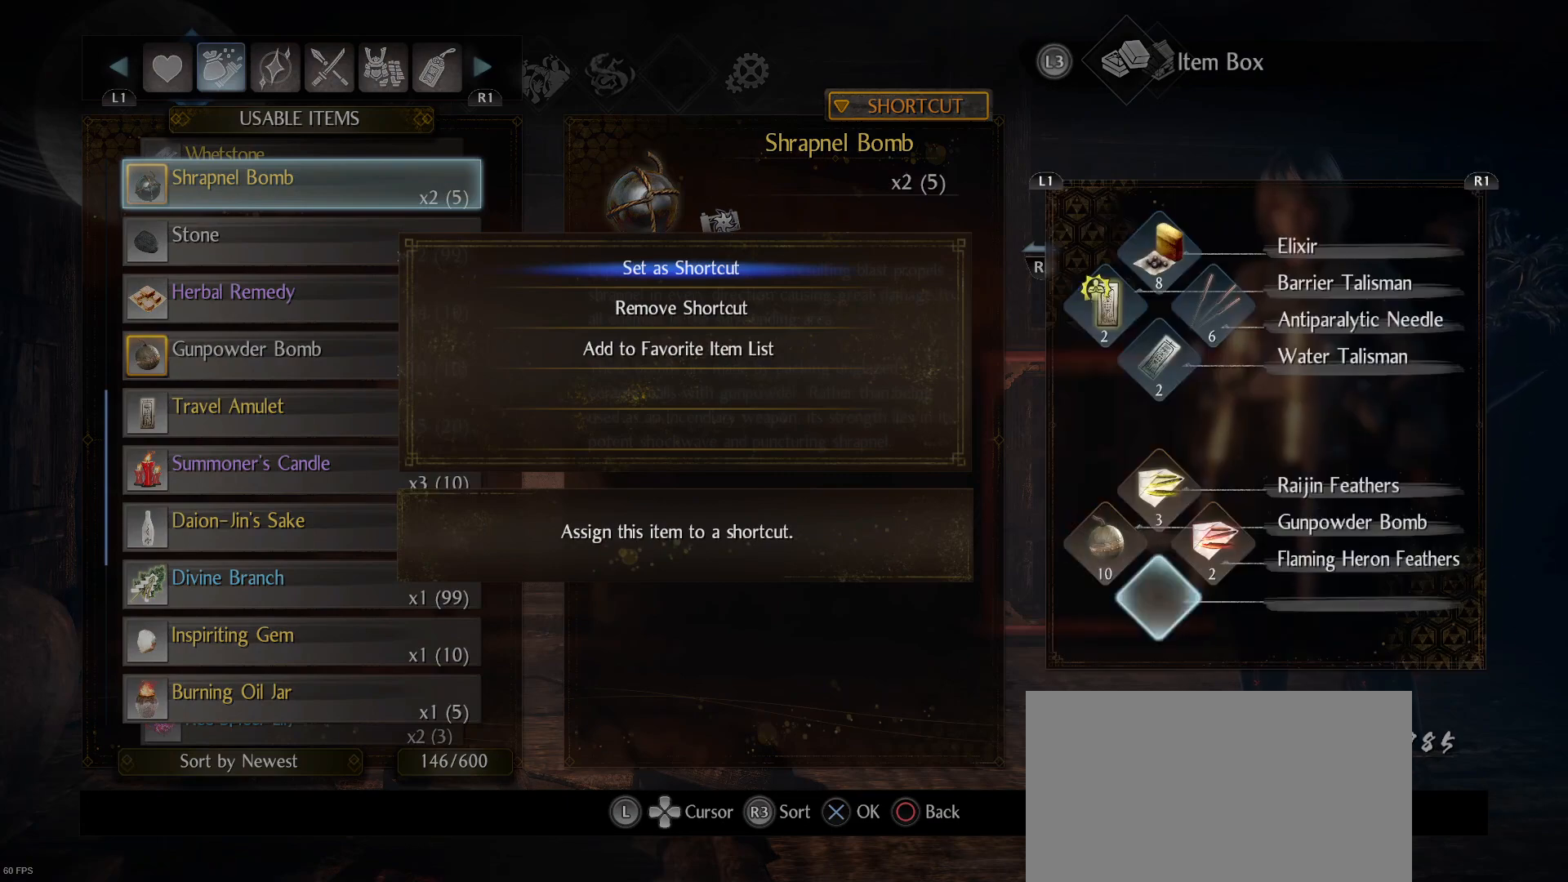
{"buttons": [], "left_stick": "center", "right_stick": "center", "events": [[67, "CROSS", "down"], [200, "CROSS", "up"]]}
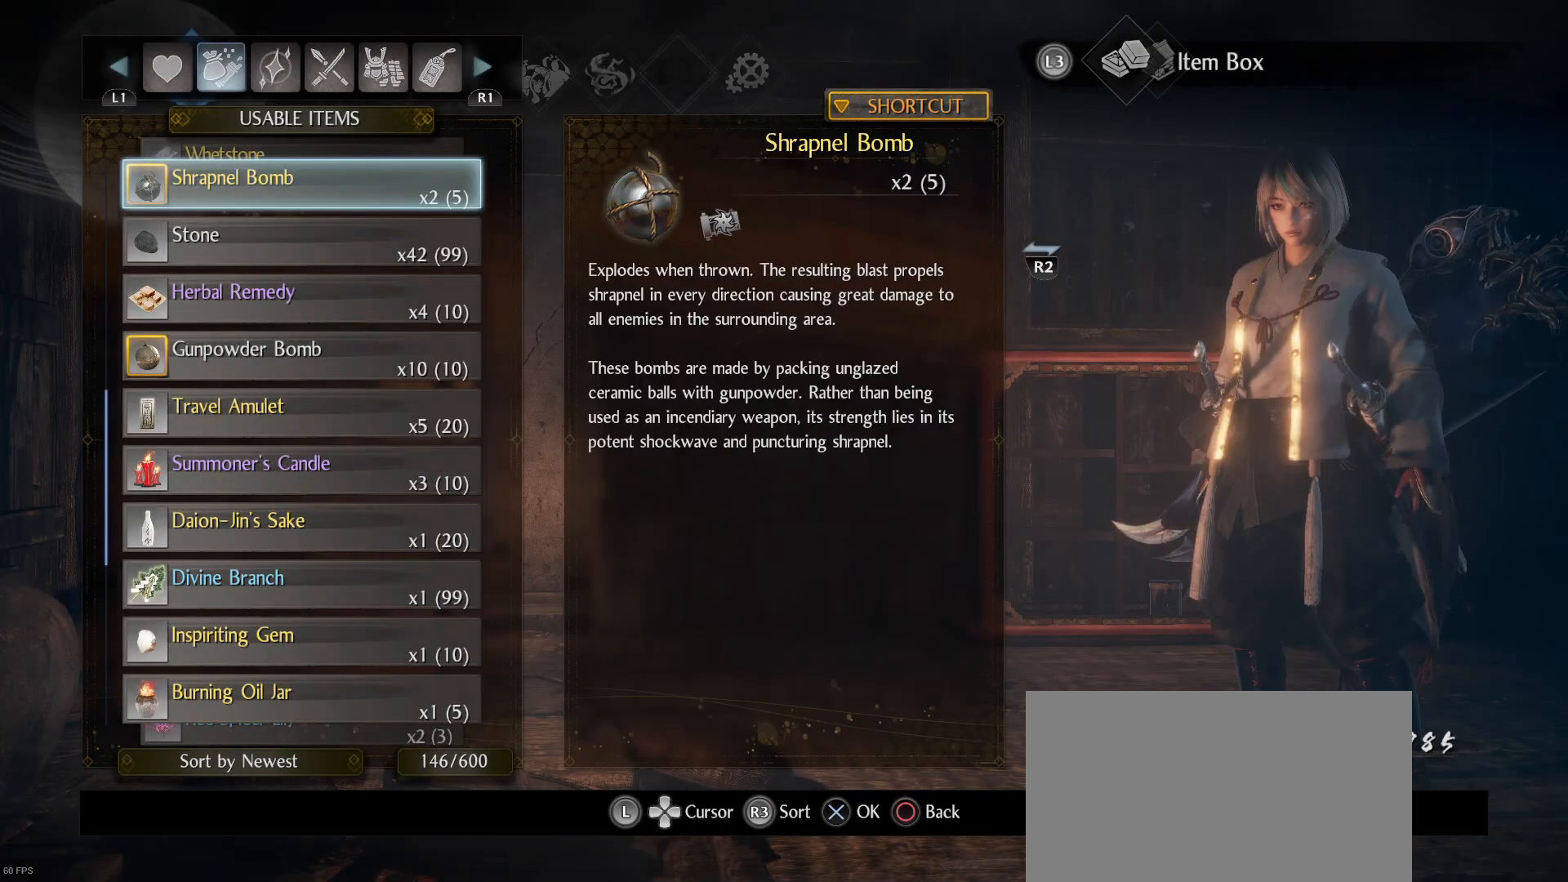
{"buttons": [], "left_stick": "center", "right_stick": "center", "events": []}
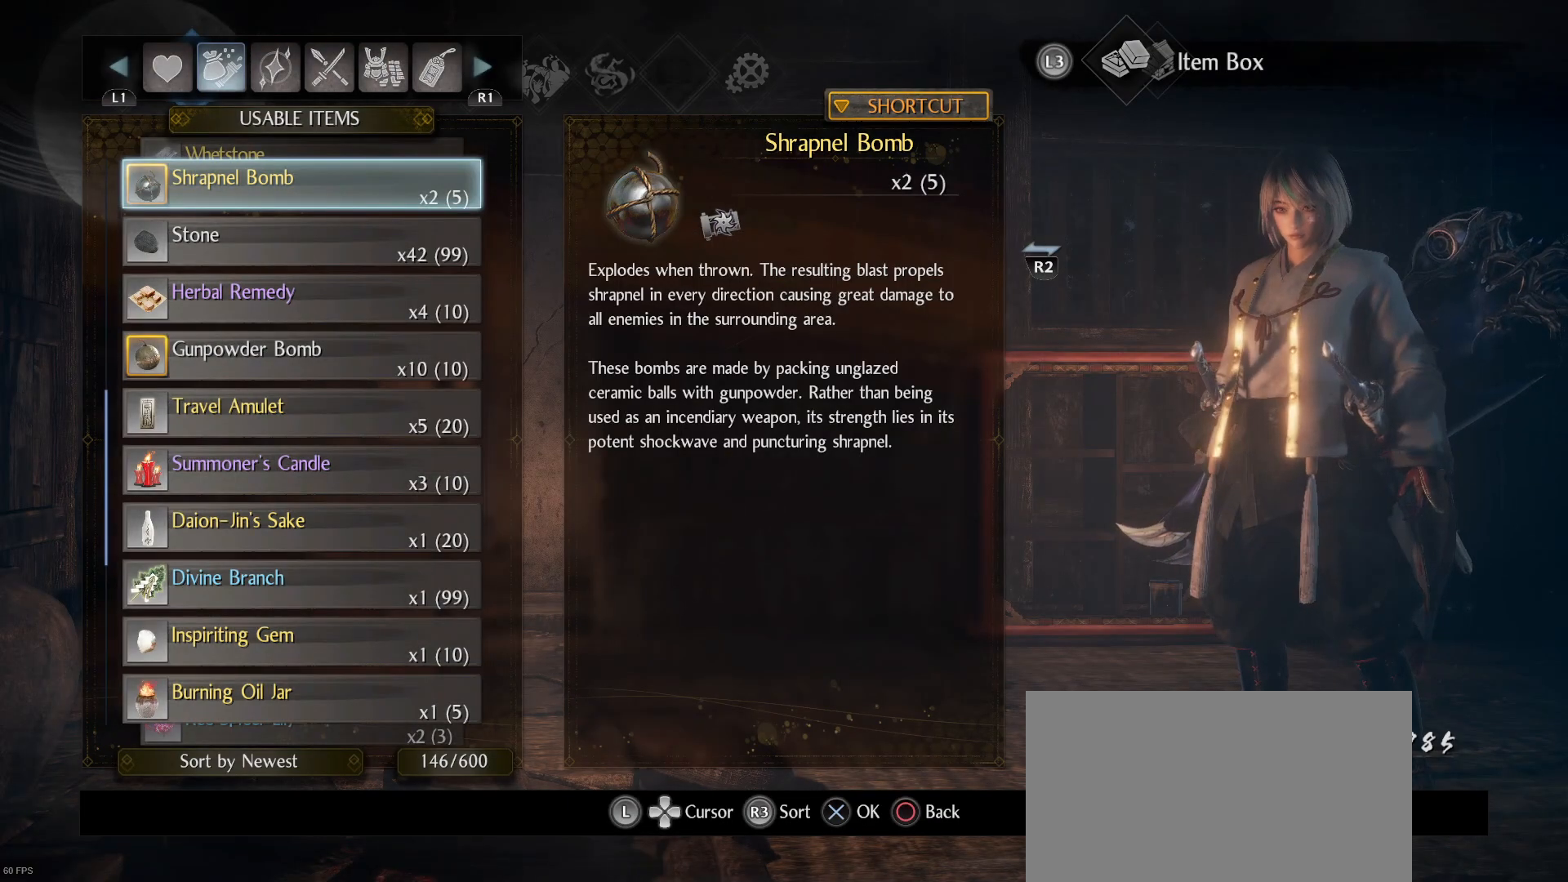
{"buttons": [], "left_stick": "center", "right_stick": "center", "events": []}
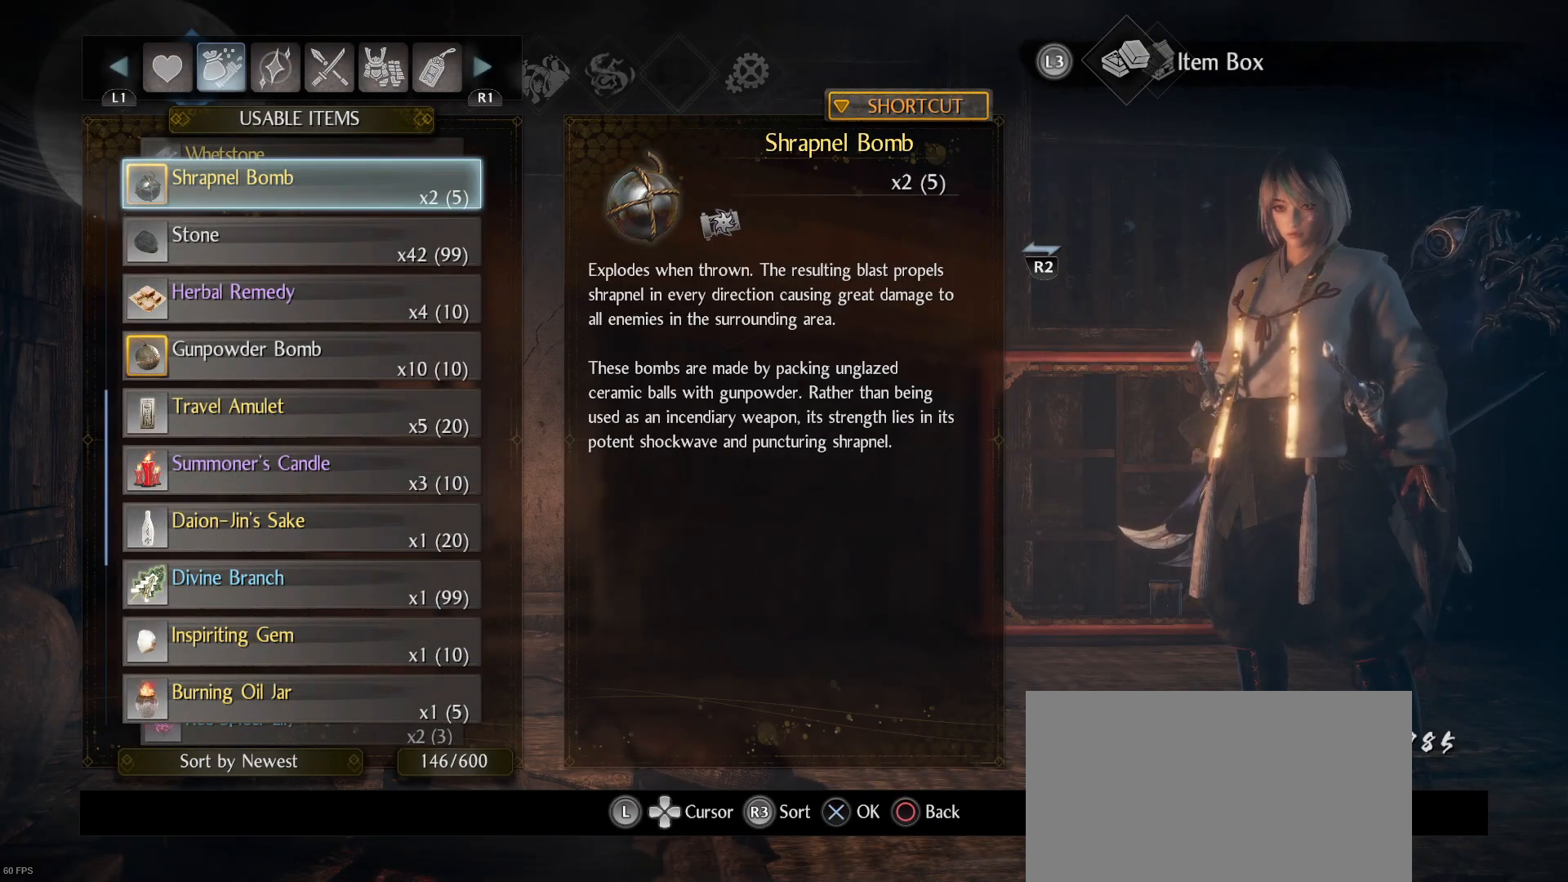
{"buttons": [], "left_stick": "center", "right_stick": "center", "events": []}
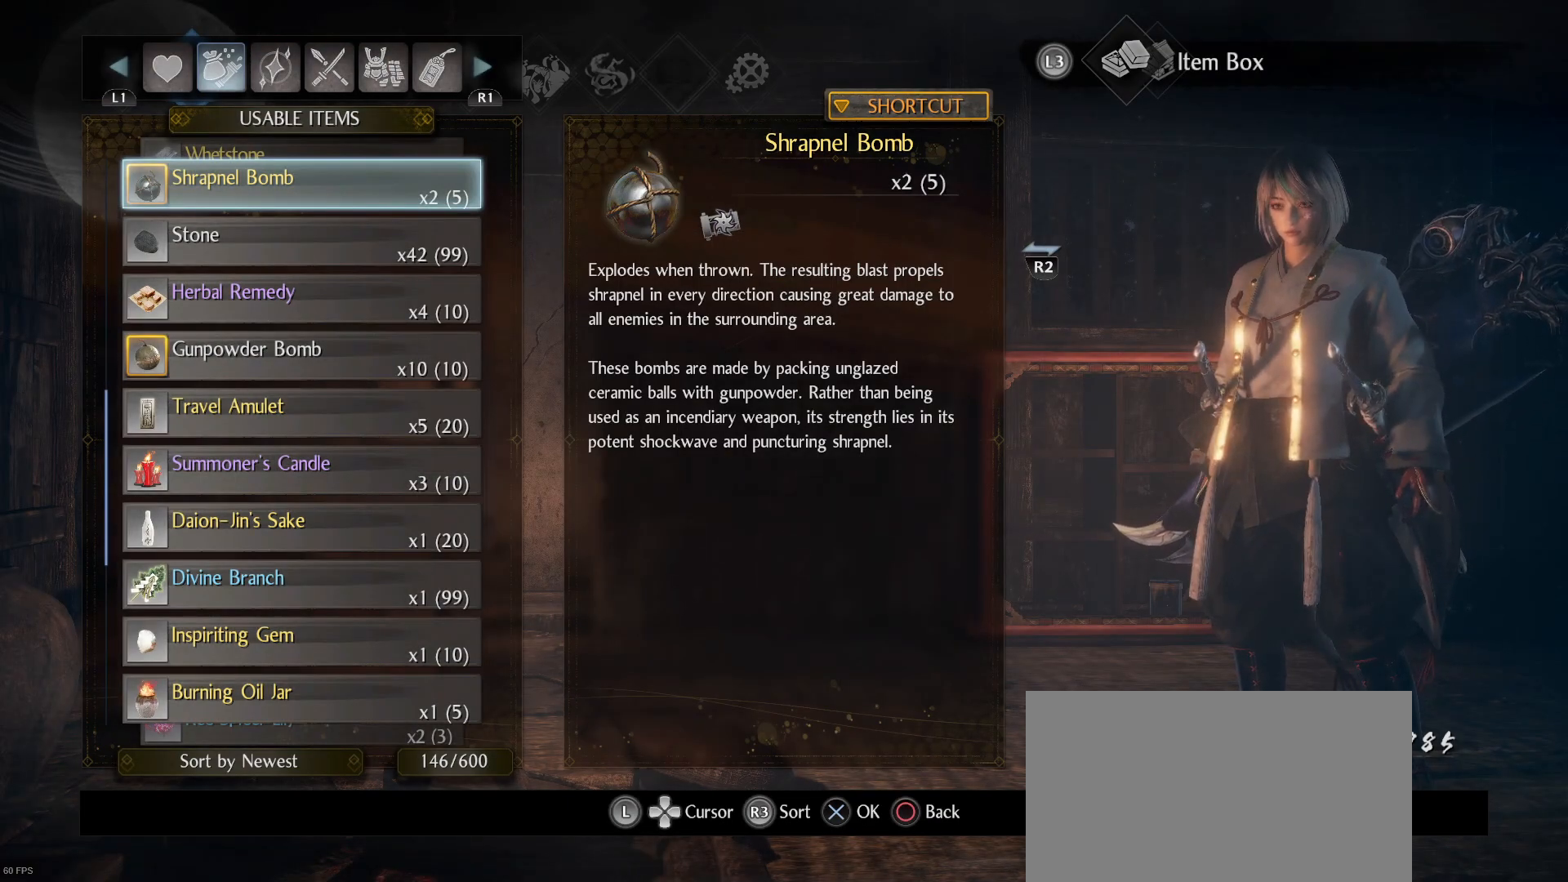
{"buttons": [], "left_stick": "center", "right_stick": "center", "events": []}
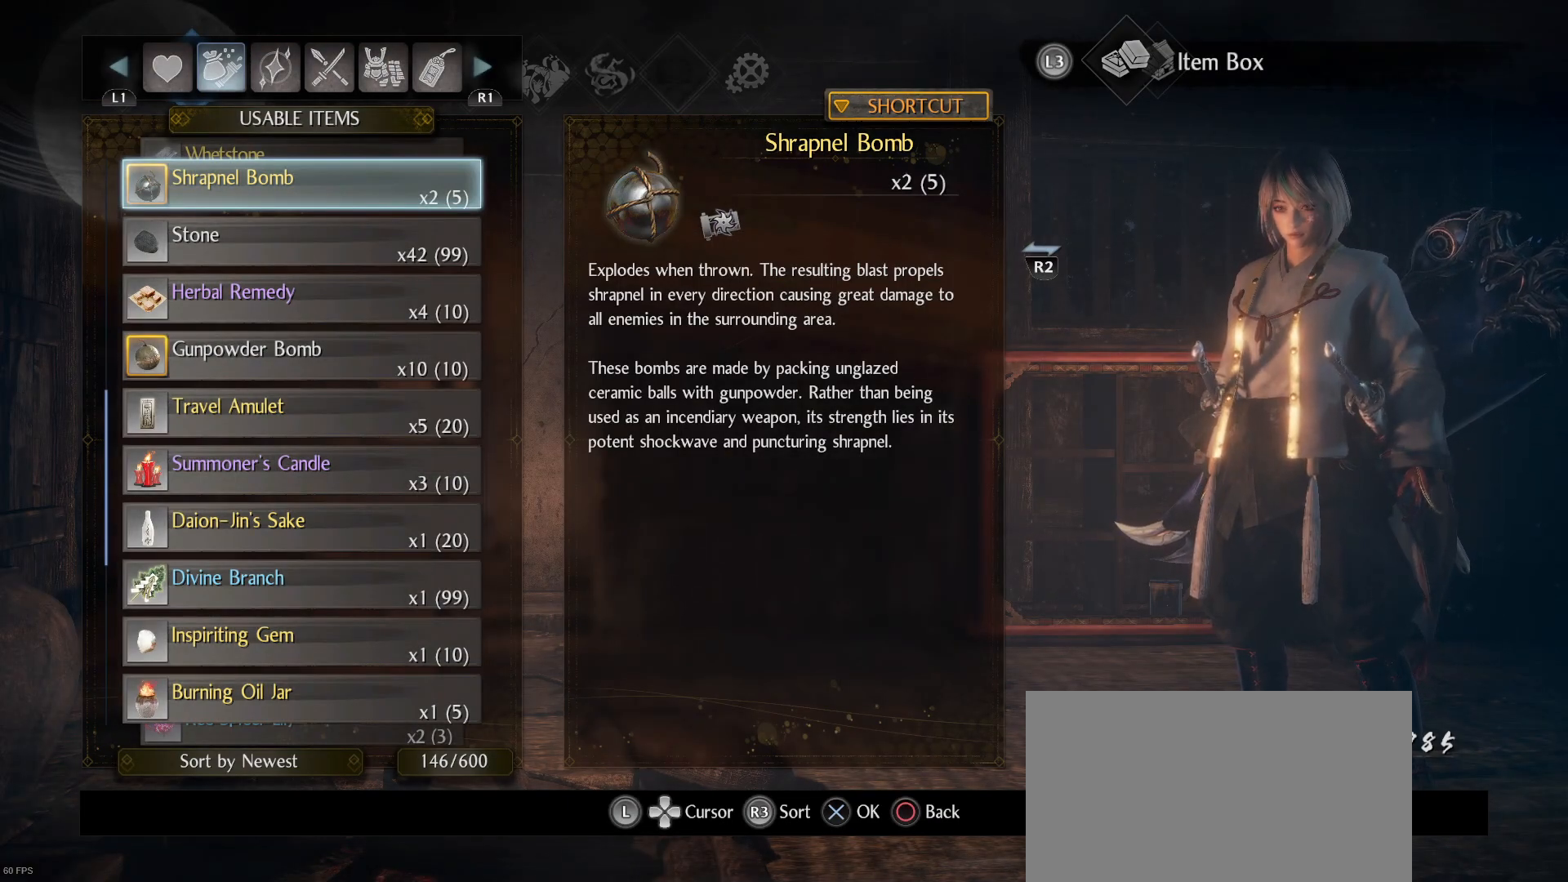
{"buttons": ["CIRCLE"], "left_stick": "center", "right_stick": "center", "events": [[467, "CIRCLE", "down"]]}
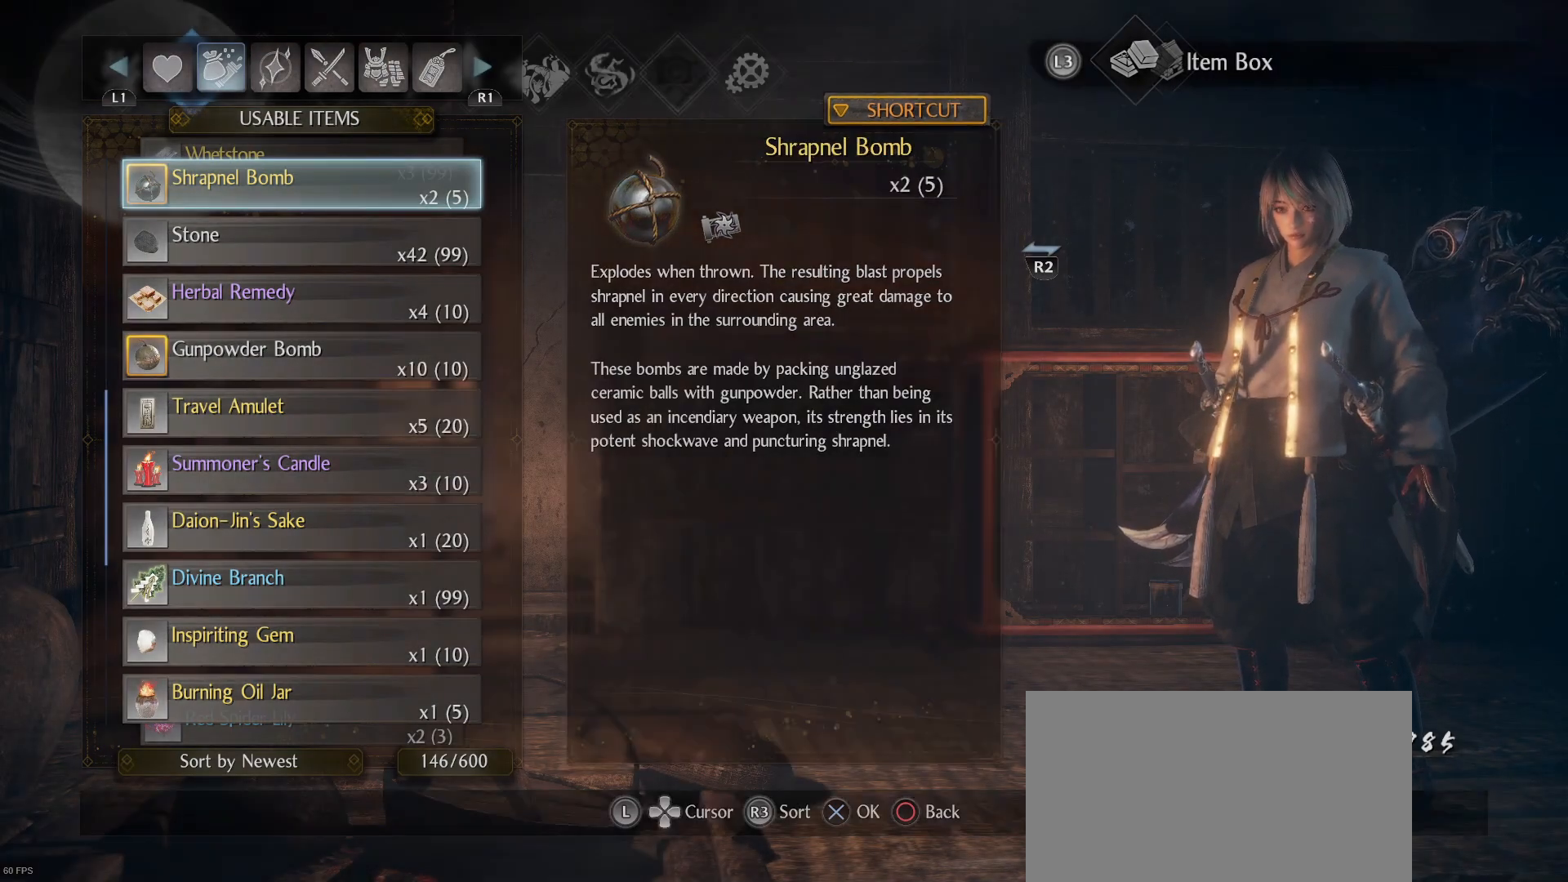
{"buttons": [], "left_stick": "center", "right_stick": "center", "events": [[100, "CIRCLE", "up"]]}
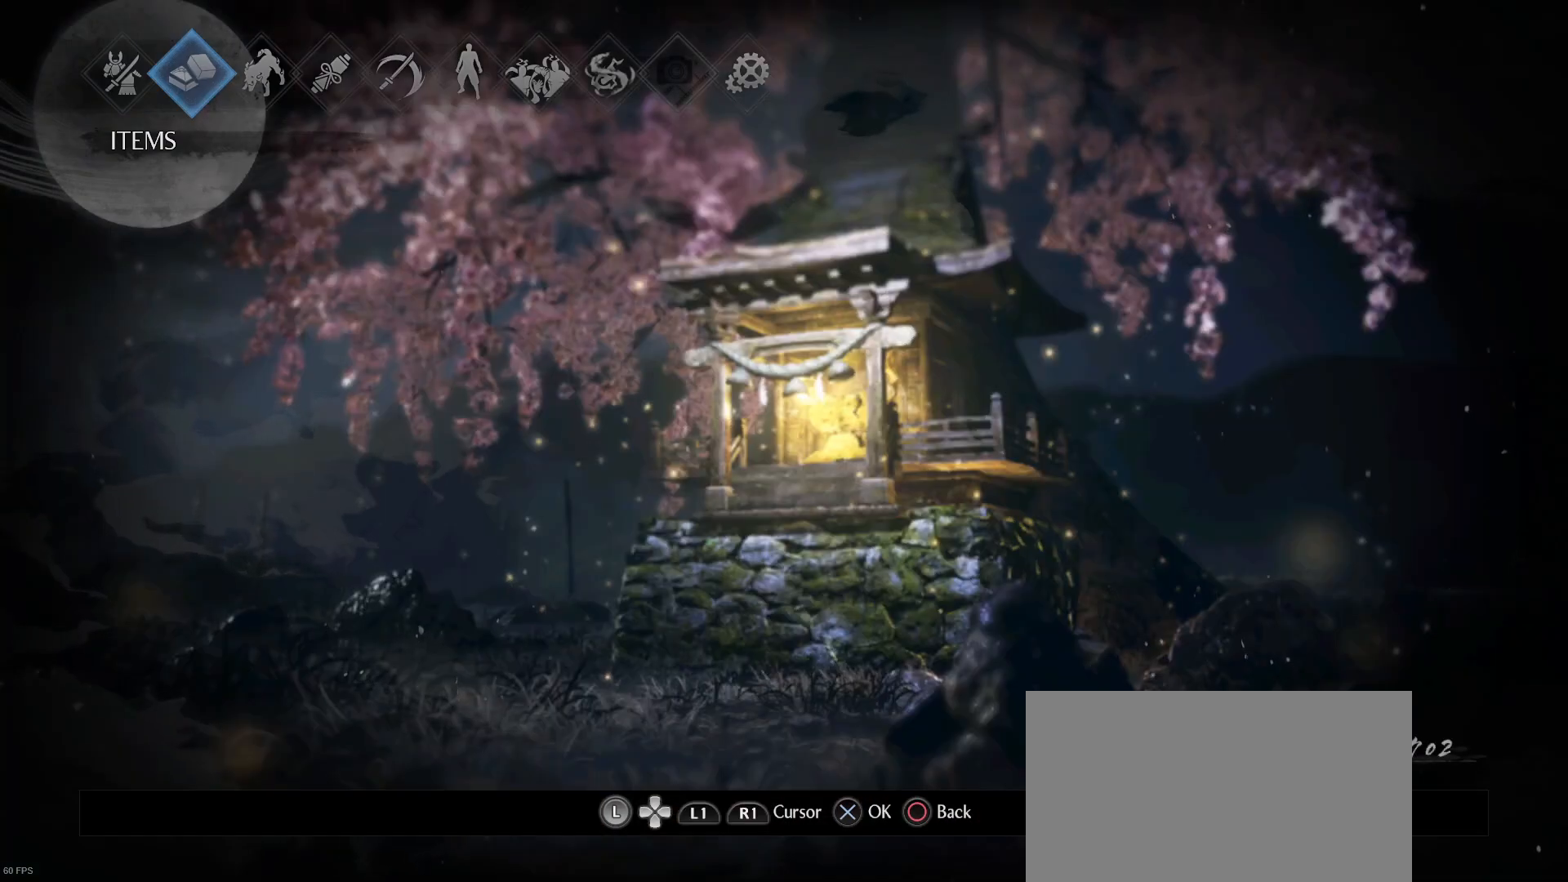
{"buttons": [], "left_stick": "center", "right_stick": "center", "events": []}
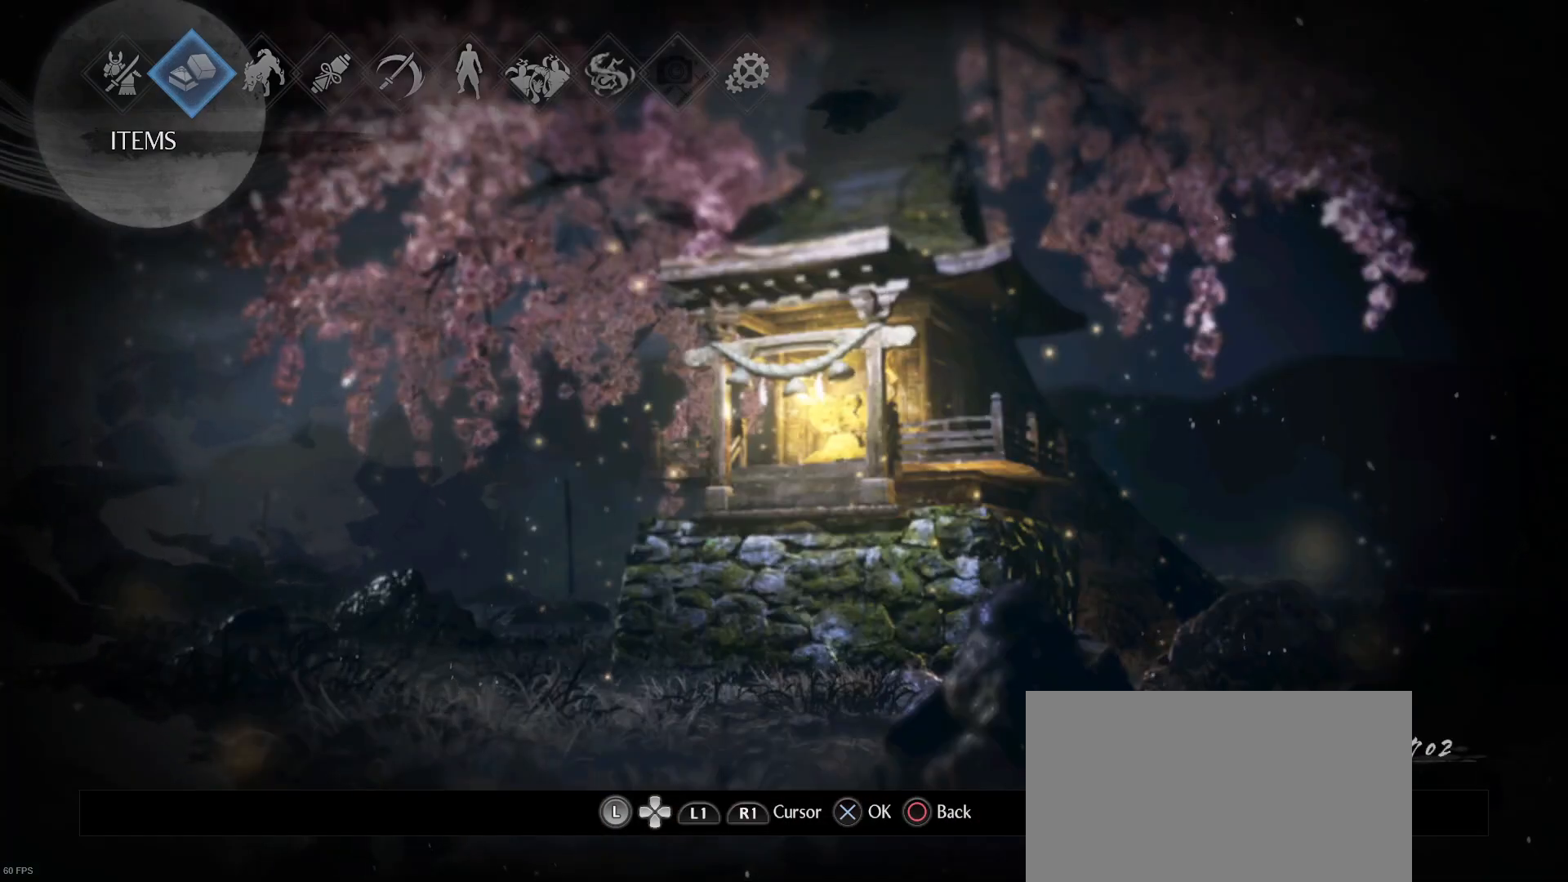
{"buttons": [], "left_stick": "center", "right_stick": "center", "events": [[33, "DPAD_LEFT", "down"], [133, "DPAD_LEFT", "up"], [200, "CROSS", "down"], [333, "CROSS", "up"]]}
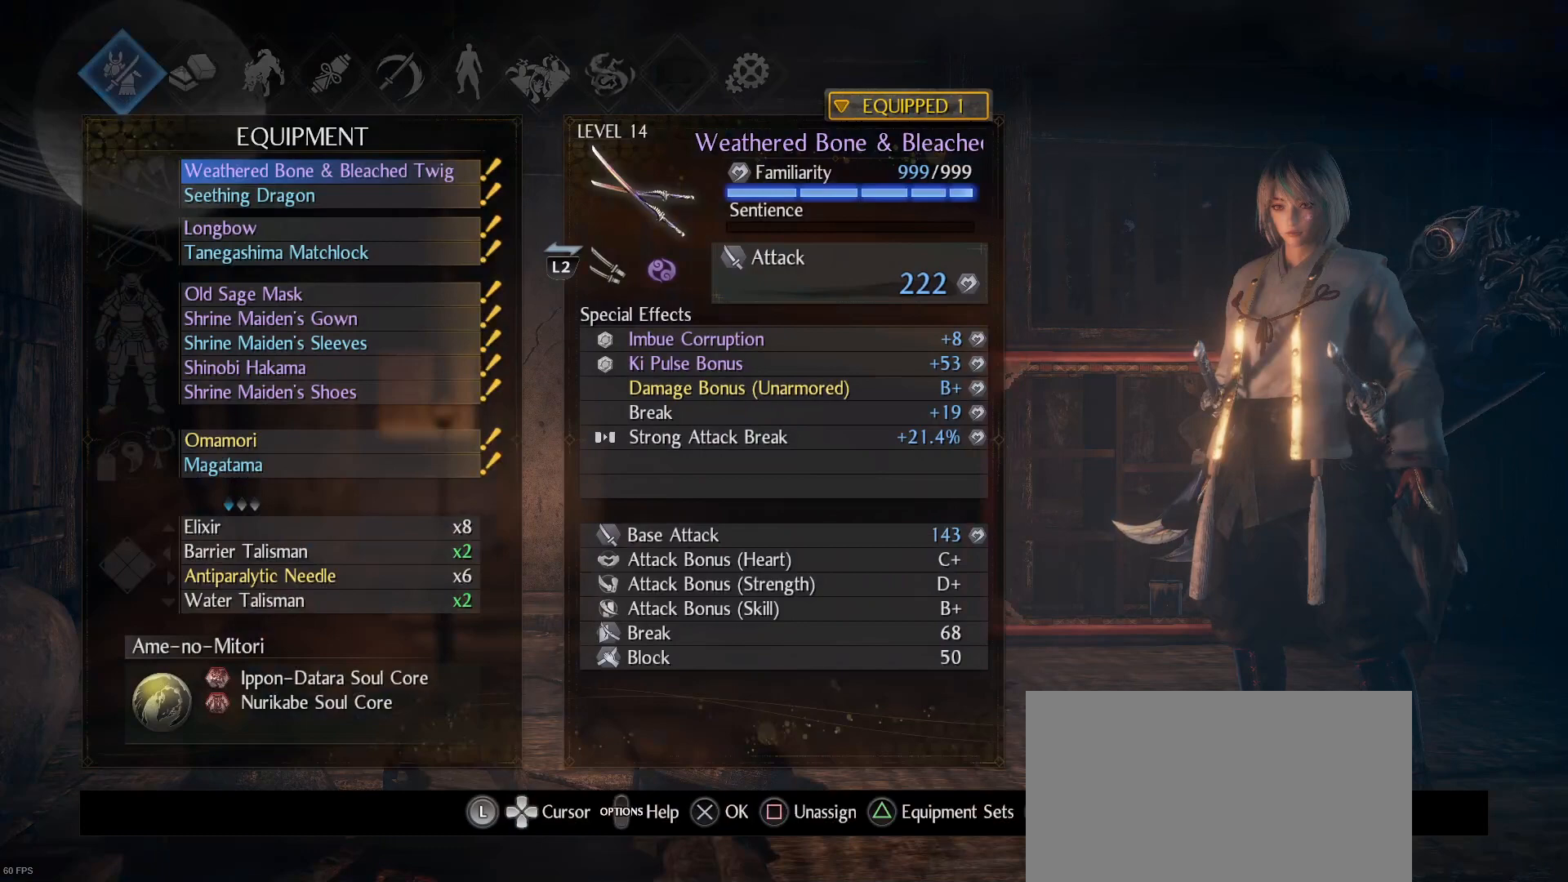
{"buttons": [], "left_stick": "center", "right_stick": "center", "events": [[267, "DPAD_UP", "down"], [367, "DPAD_UP", "up"]]}
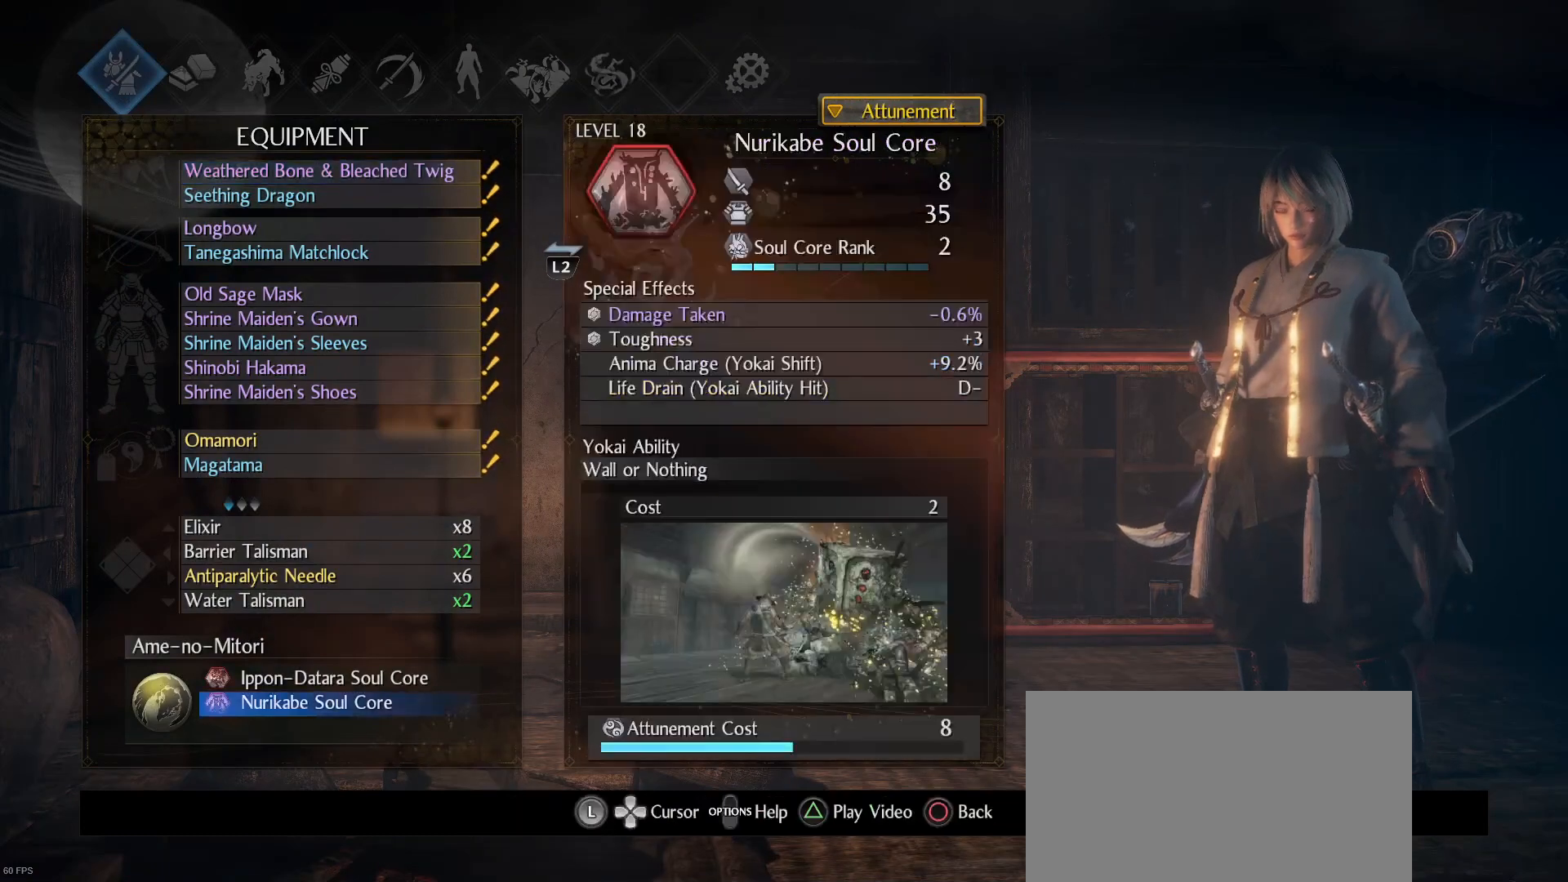
{"buttons": [], "left_stick": "center", "right_stick": "center", "events": [[67, "DPAD_UP", "down"], [167, "DPAD_UP", "up"], [300, "DPAD_UP", "down"], [433, "DPAD_UP", "up"]]}
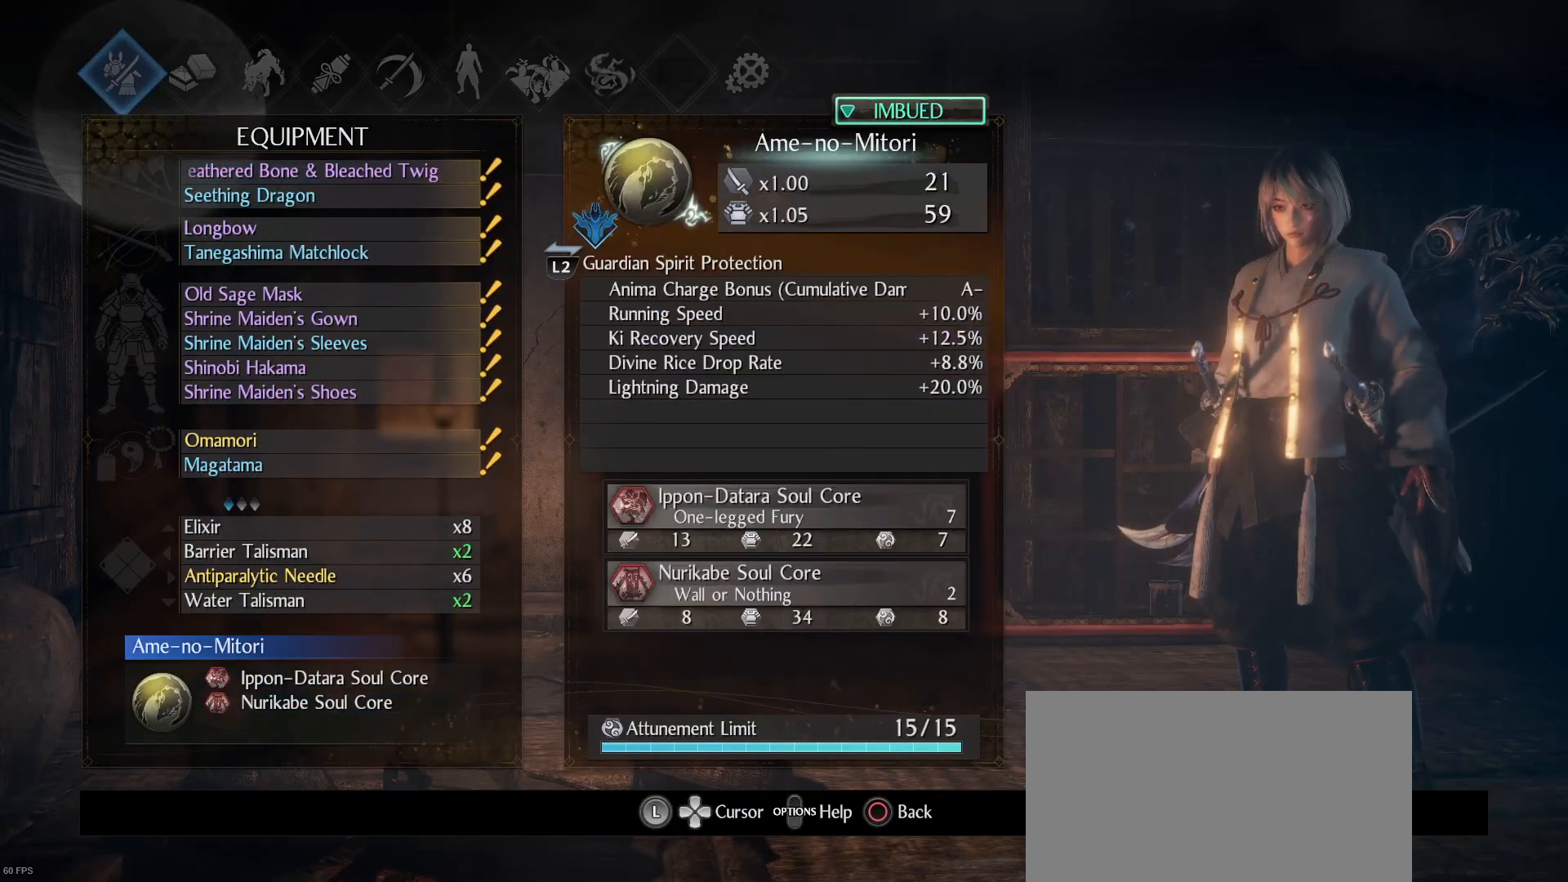
{"buttons": ["R1"], "left_stick": "center", "right_stick": "center", "events": [[133, "DPAD_UP", "down"], [233, "DPAD_UP", "up"], [500, "R1", "down"]]}
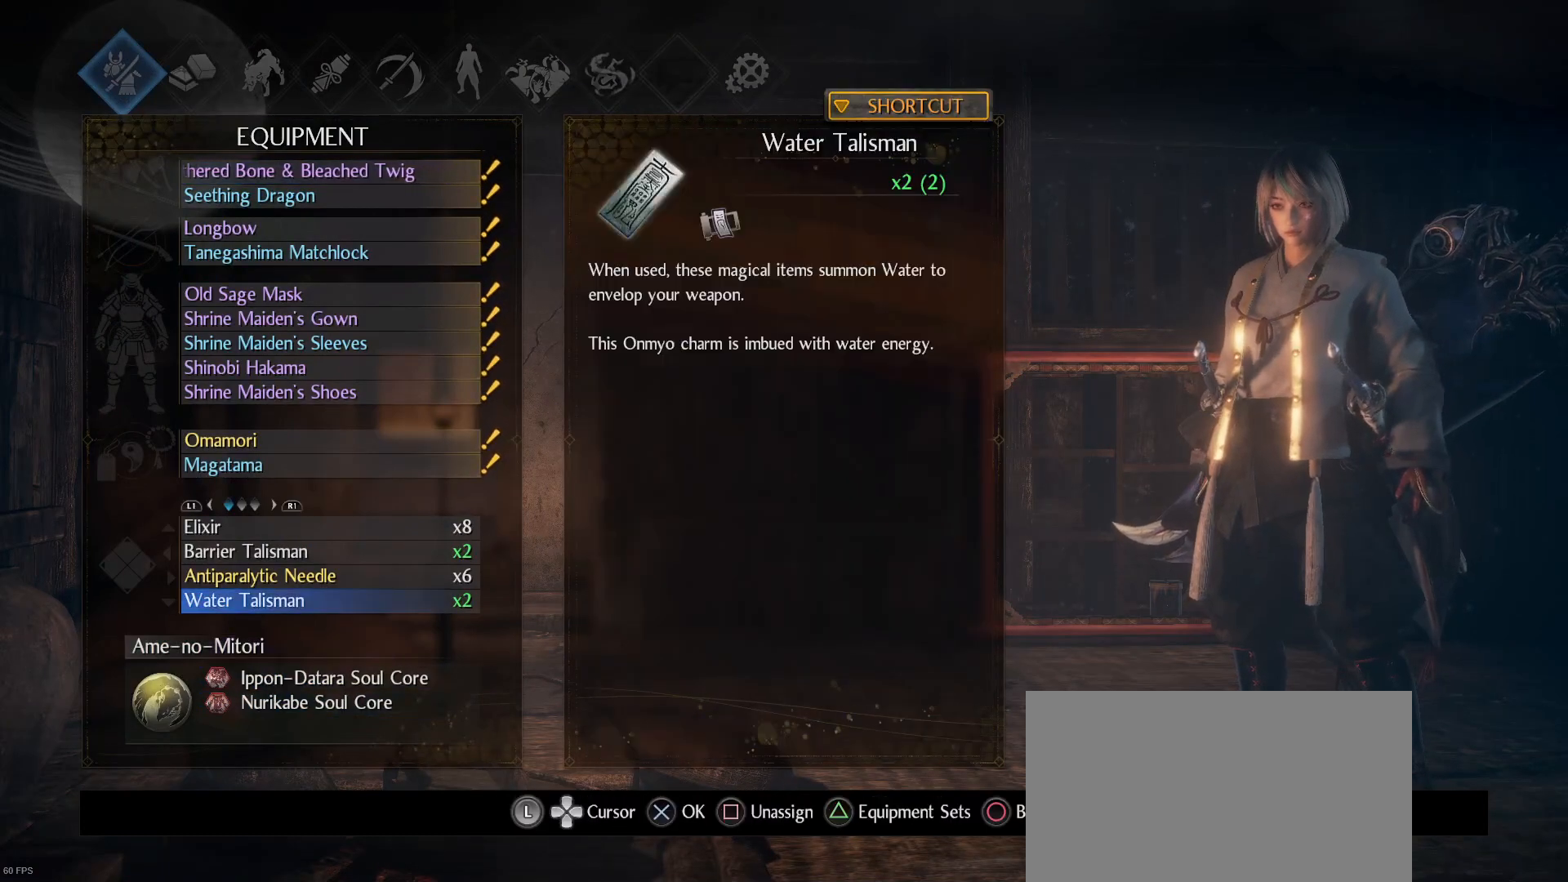
{"buttons": [], "left_stick": "center", "right_stick": "center", "events": [[133, "R1", "up"], [333, "R1", "down"], [467, "R1", "up"]]}
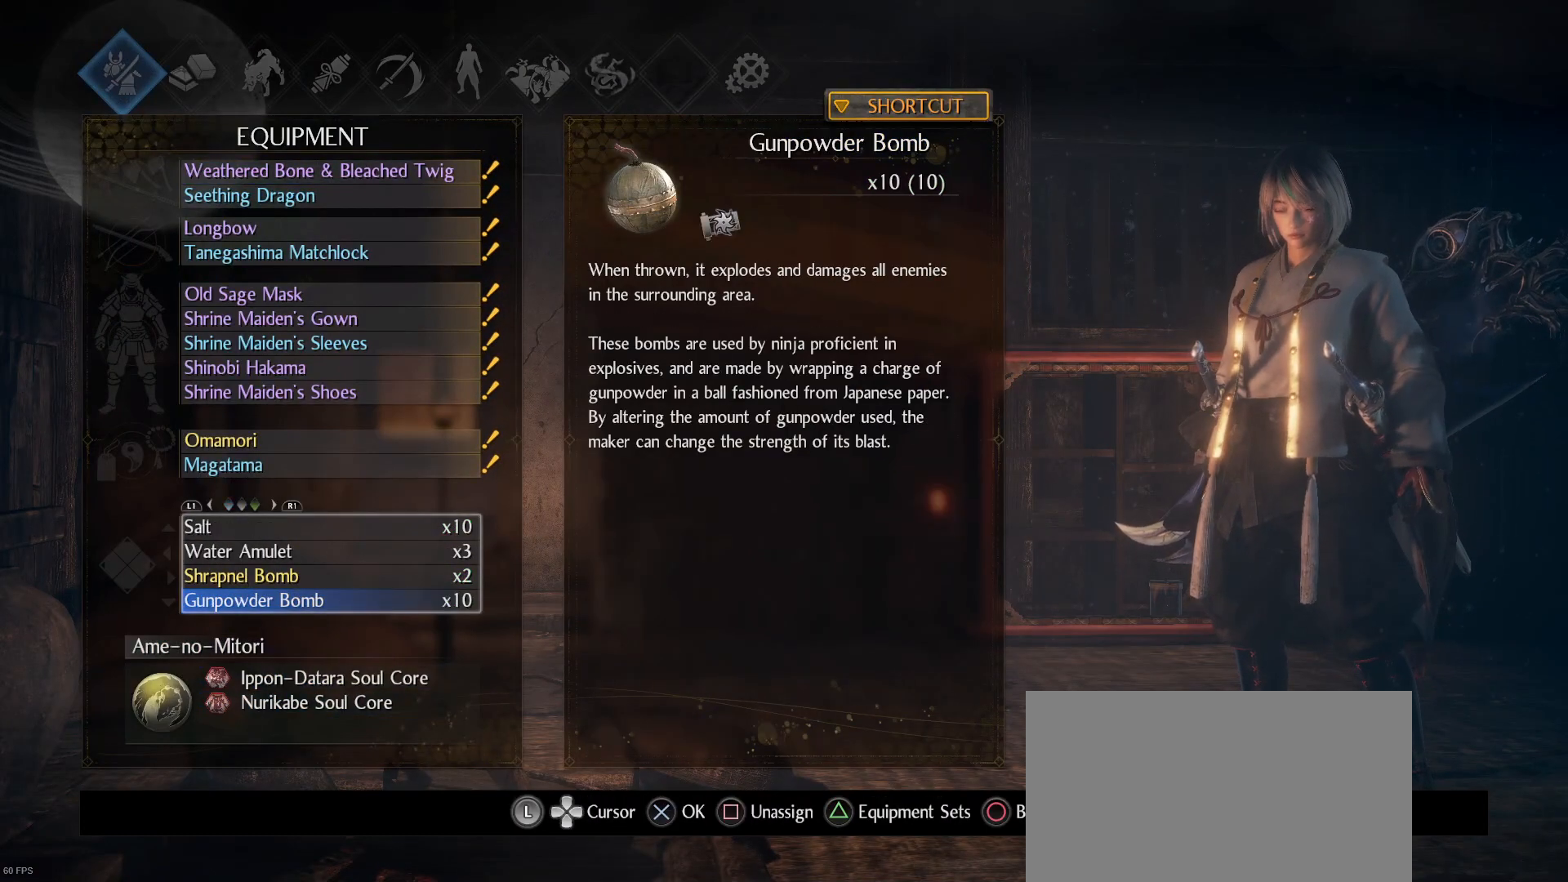
{"buttons": [], "left_stick": "center", "right_stick": "center", "events": []}
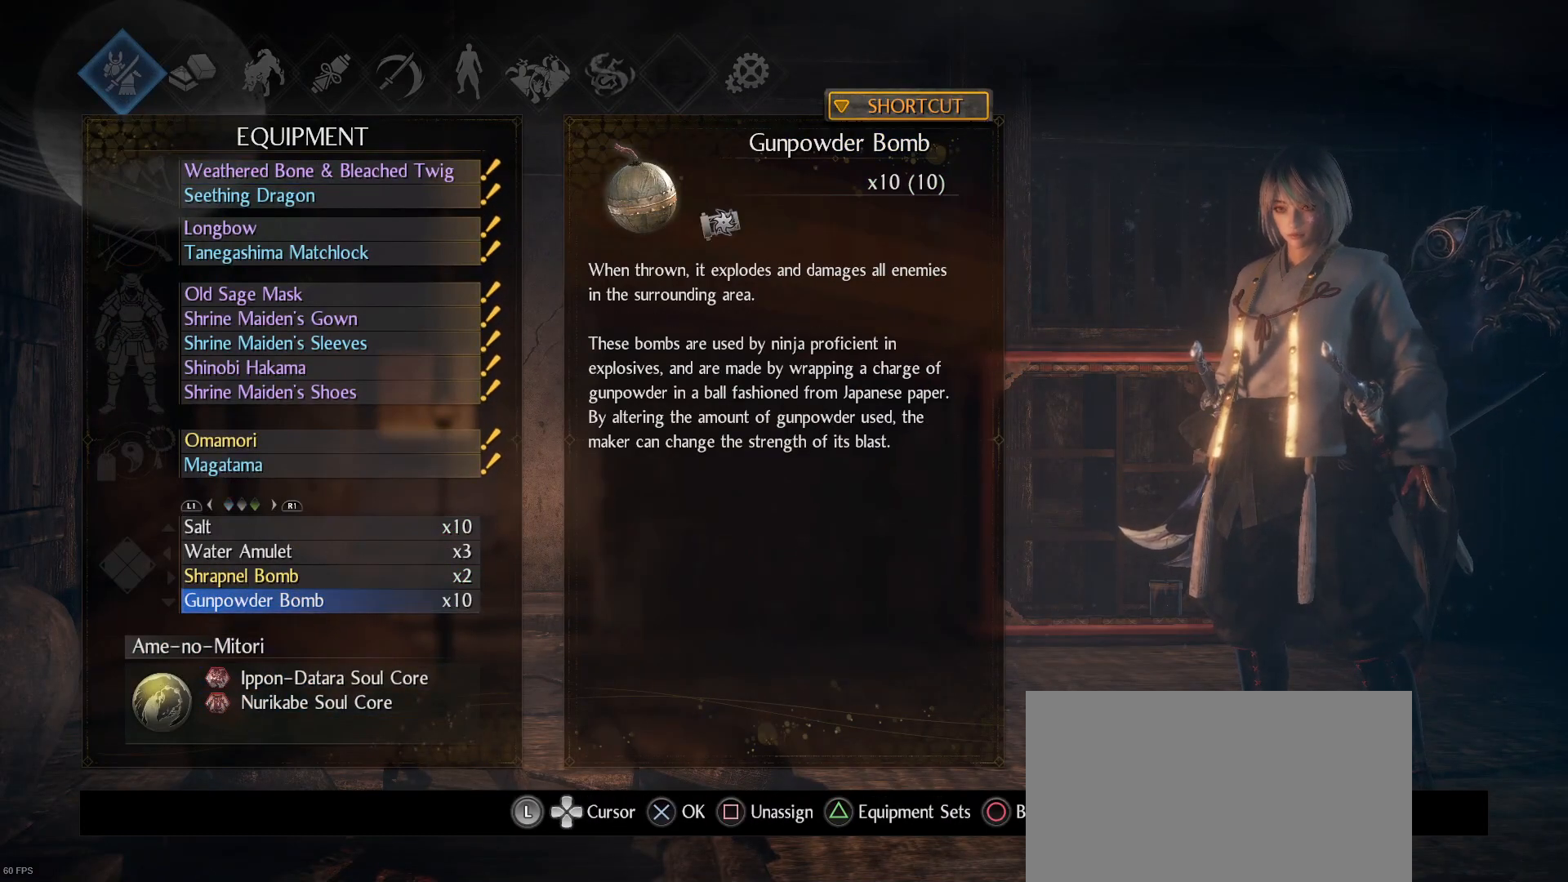
{"buttons": [], "left_stick": "center", "right_stick": "center", "events": []}
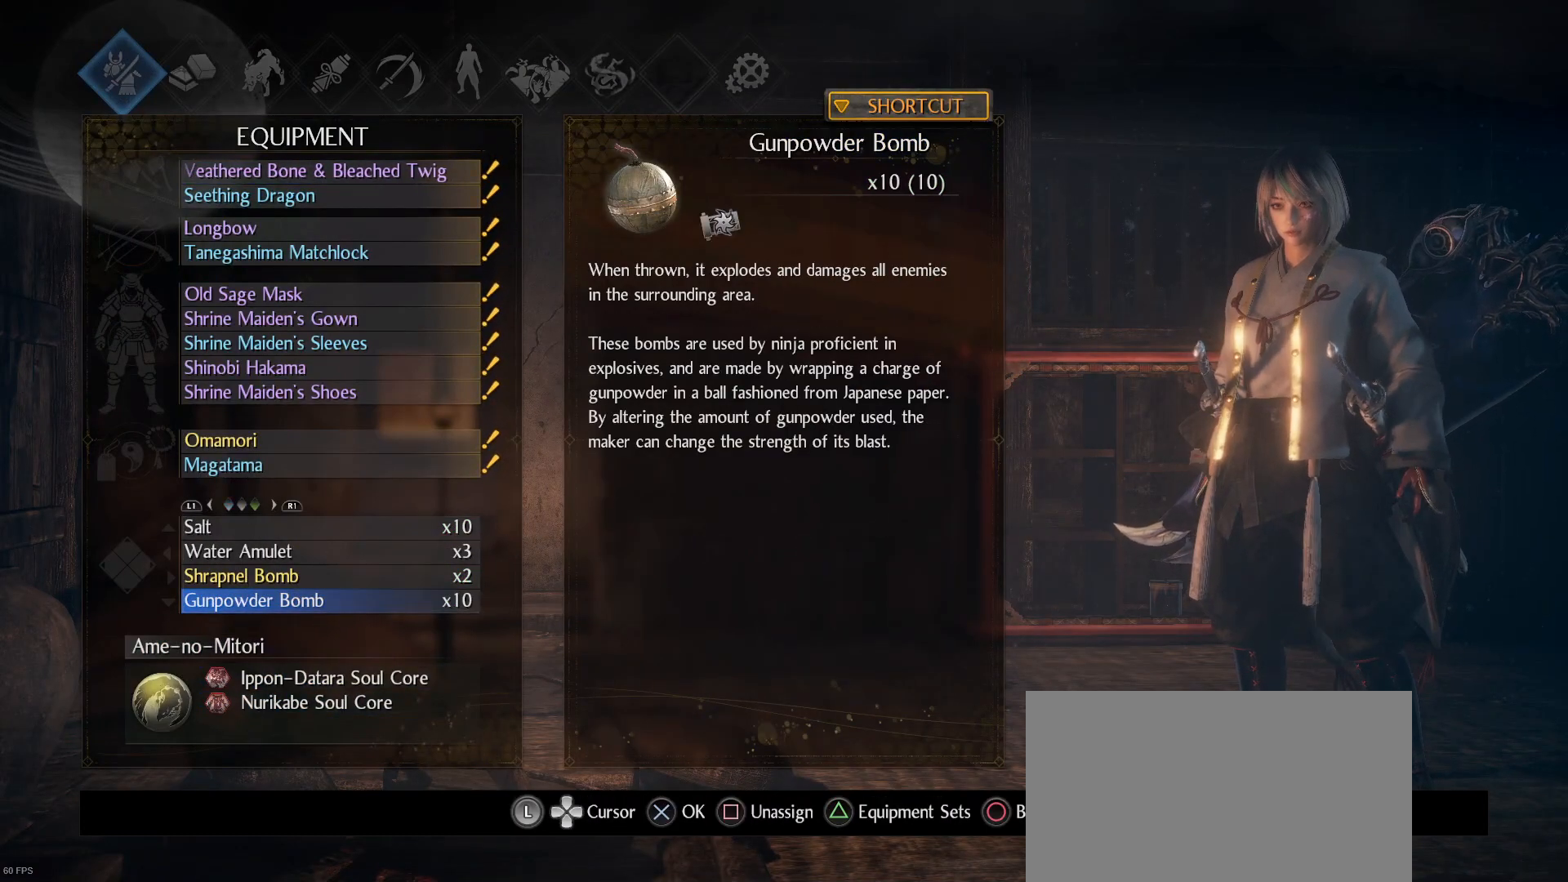
{"buttons": [], "left_stick": "center", "right_stick": "center", "events": []}
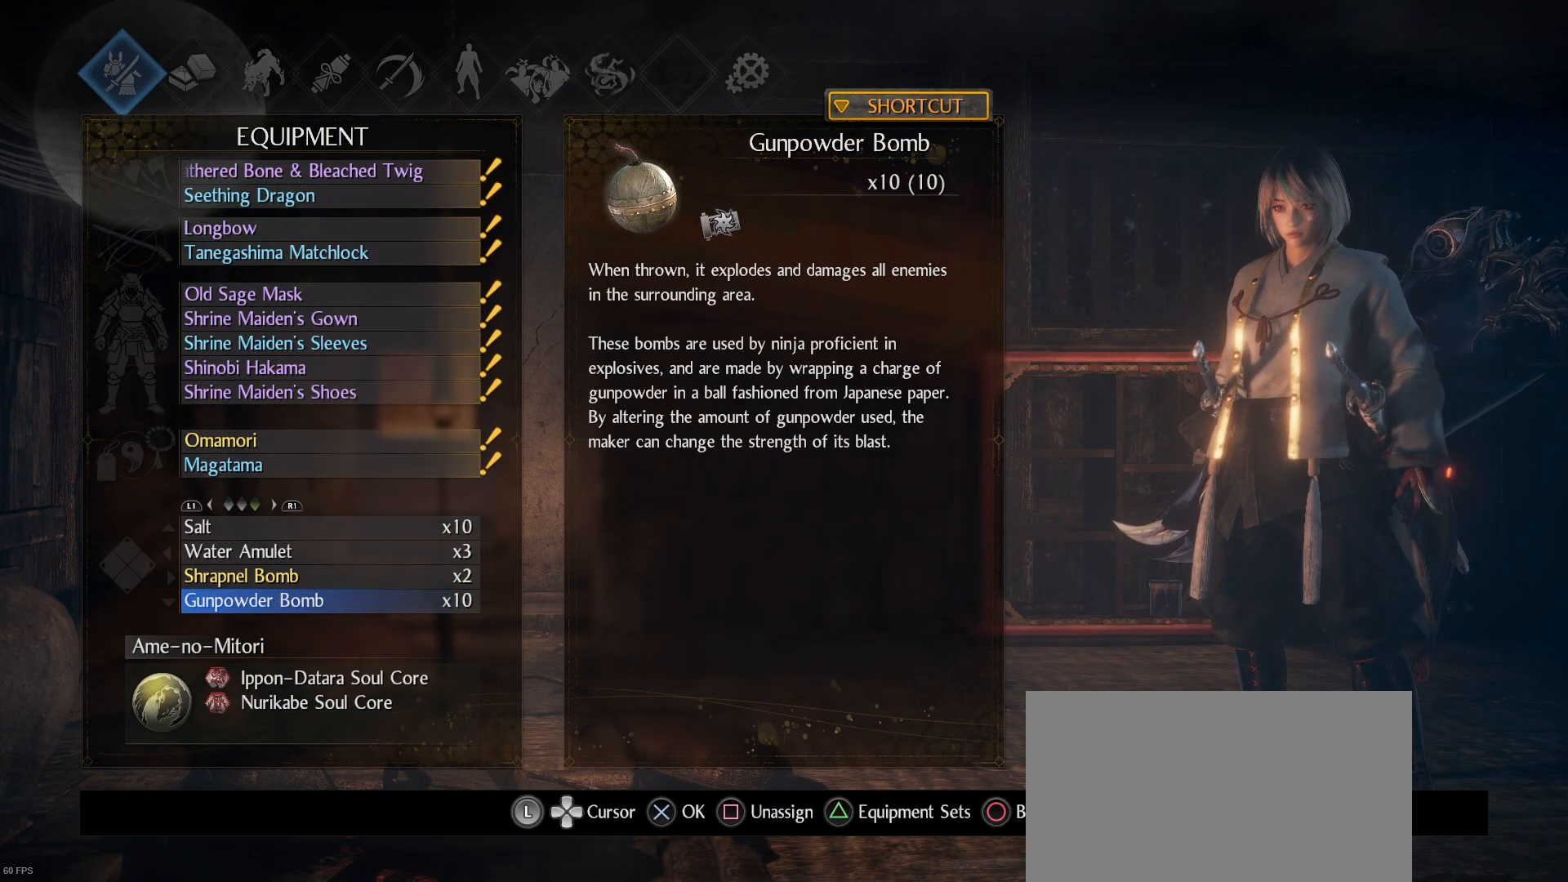
{"buttons": [], "left_stick": "center", "right_stick": "center", "events": [[333, "CIRCLE", "down"], [433, "CIRCLE", "up"]]}
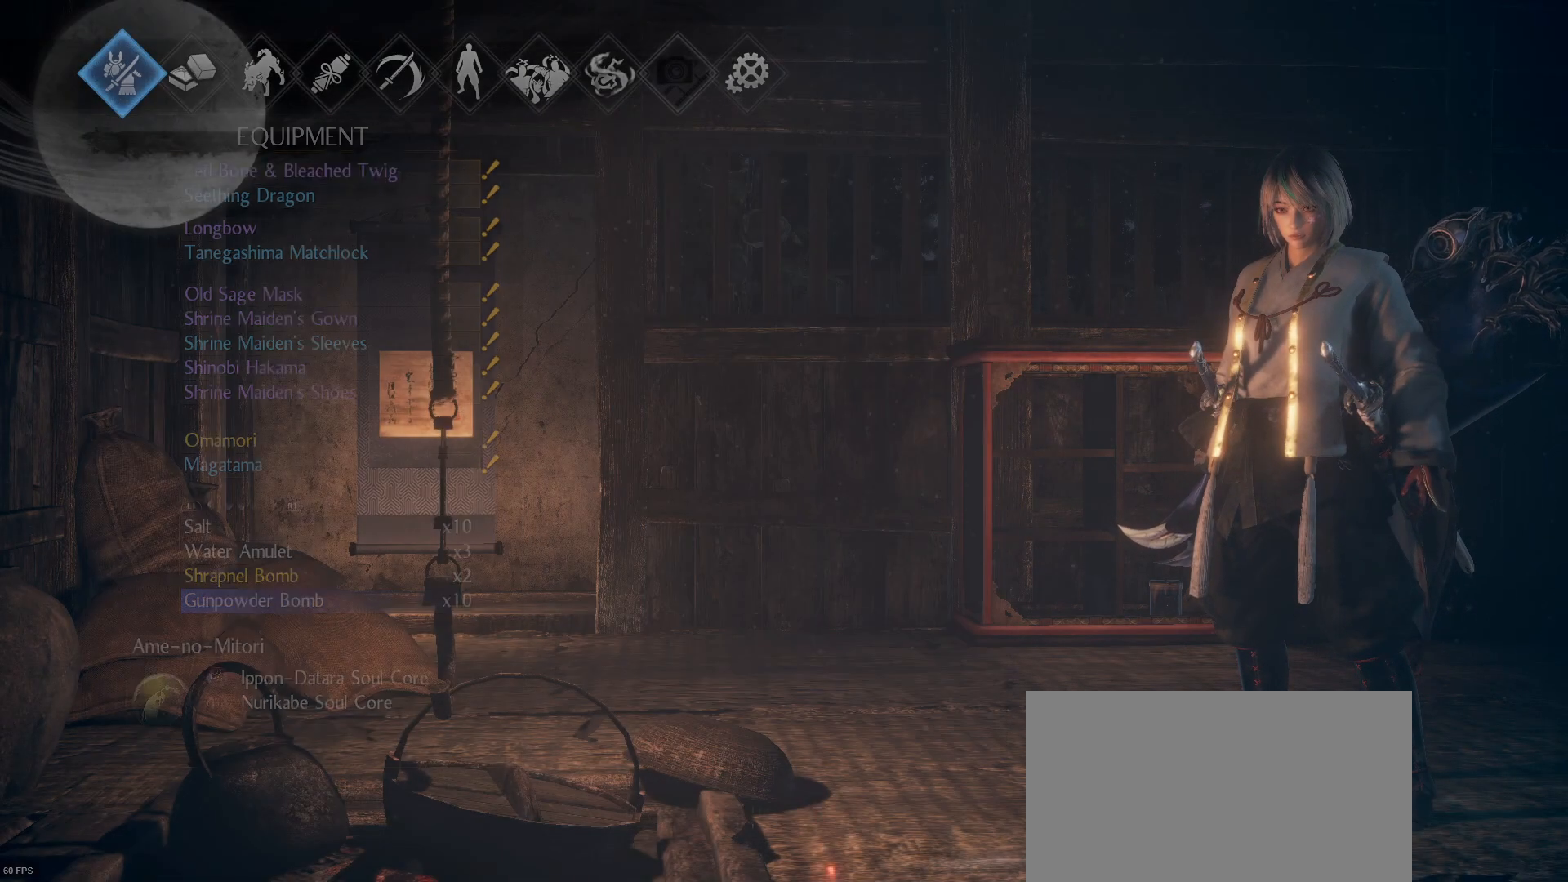
{"buttons": [], "left_stick": "center", "right_stick": "center", "events": []}